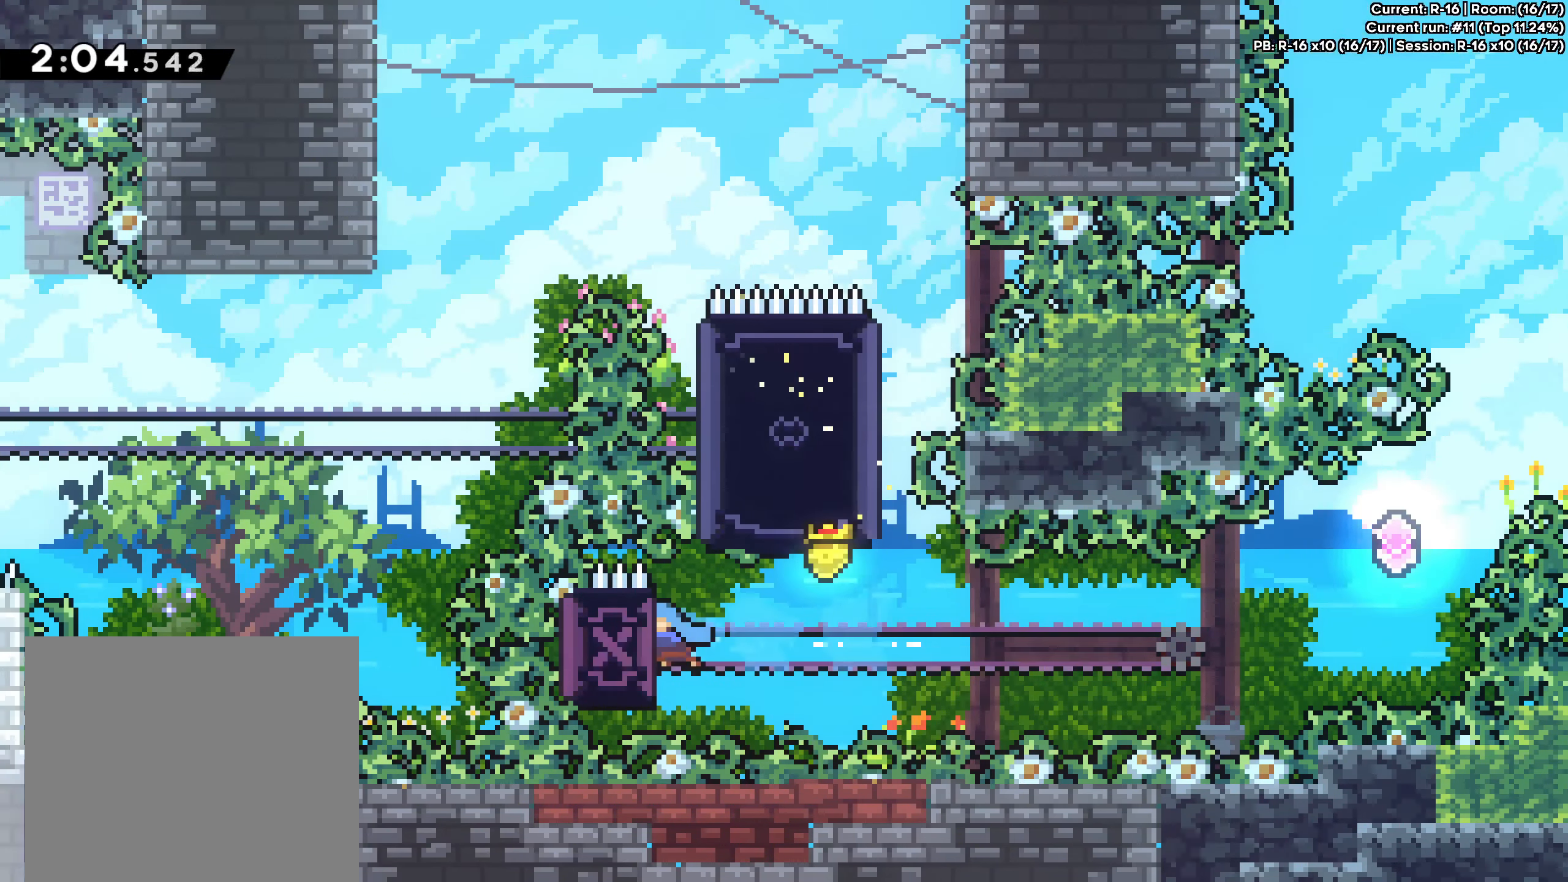
Gameplay with a controller (Xbox layout); each line is a JSON object with the inputs held at the frame after it. "events" lists button and stick changes between this image and that frame as [ms after this image, input, new state], when the widget could be followed in between. Not read: L2 L3 R3 right_stick.
{"buttons": [], "left_stick": "right", "events": [[50, "left_stick", "center"], [133, "left_stick", "right"]]}
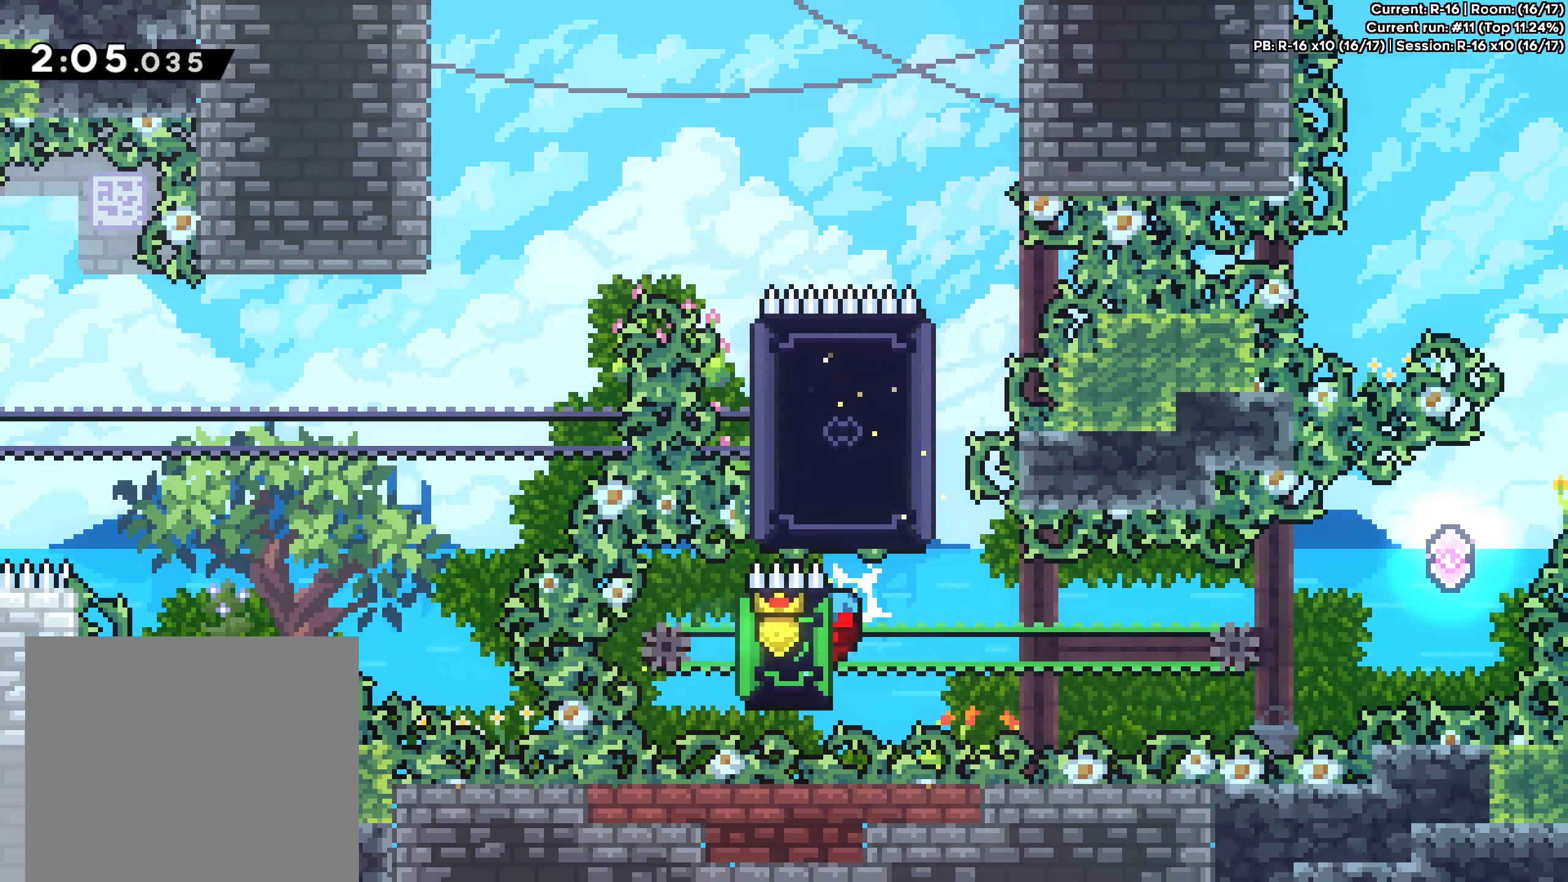
{"buttons": [], "left_stick": "right", "events": []}
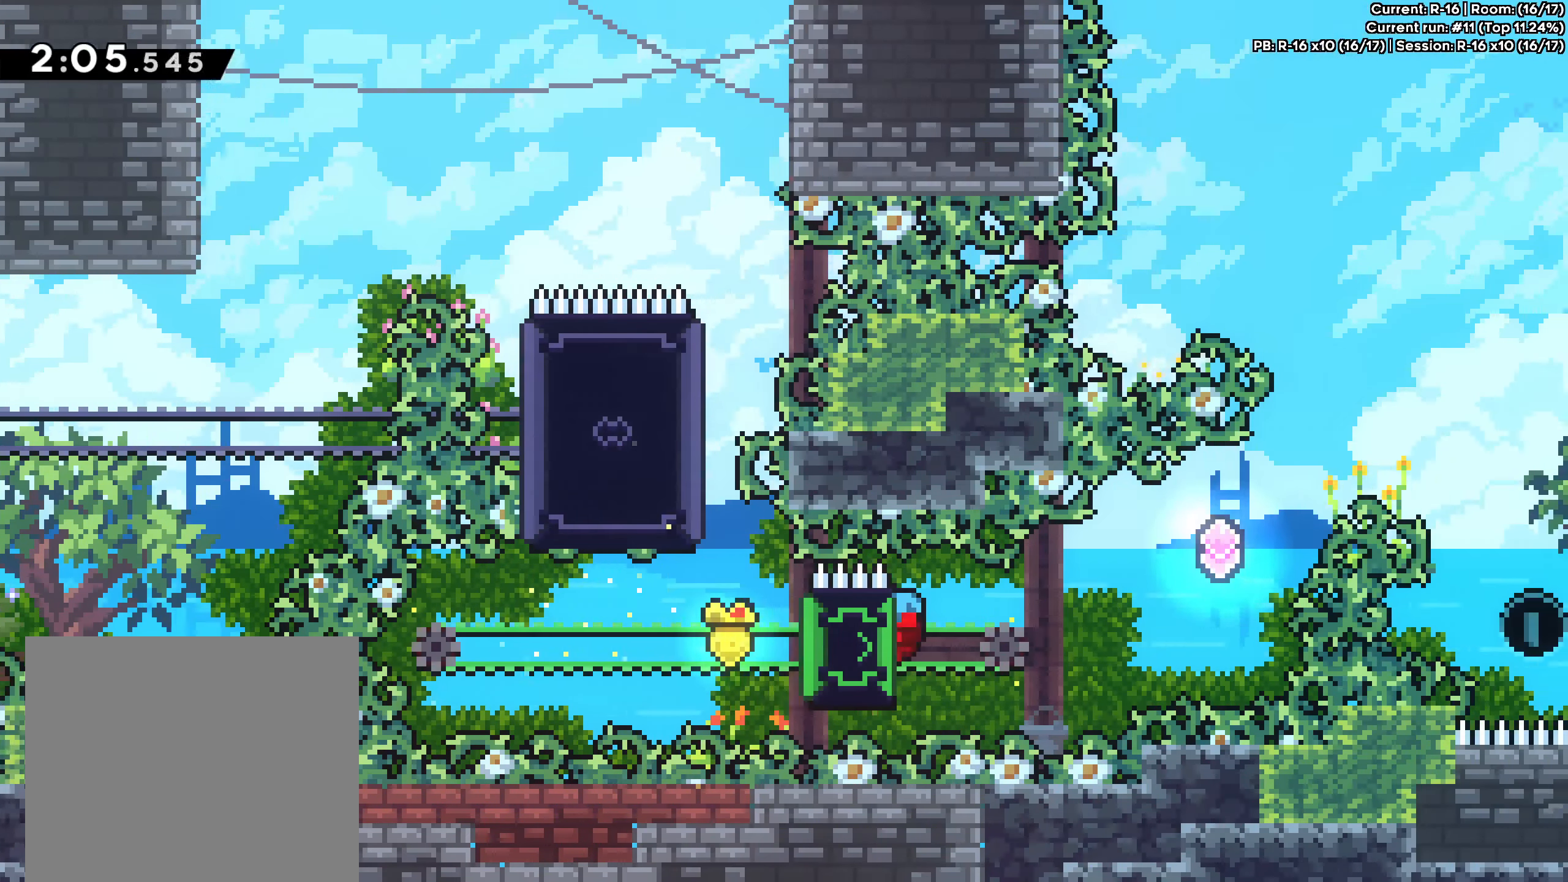
{"buttons": ["A"], "left_stick": "right", "events": [[216, "left_stick", "center"], [383, "left_stick", "right"], [466, "A", "down"]]}
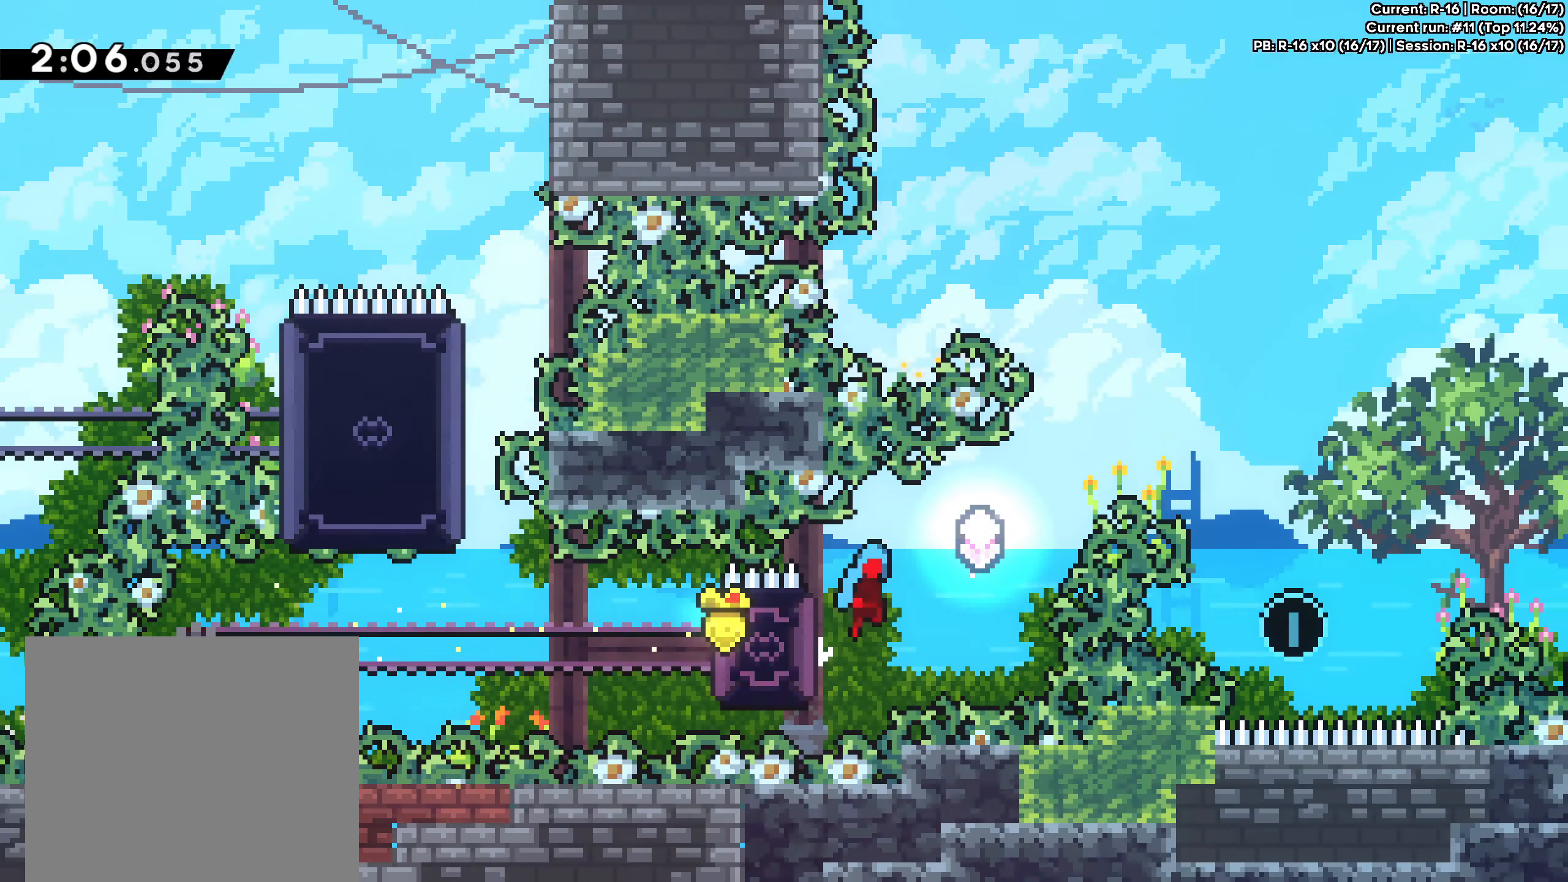
{"buttons": [], "left_stick": "up-right", "events": [[100, "A", "up"], [166, "left_stick", "up-right"], [183, "X", "down"], [383, "X", "up"]]}
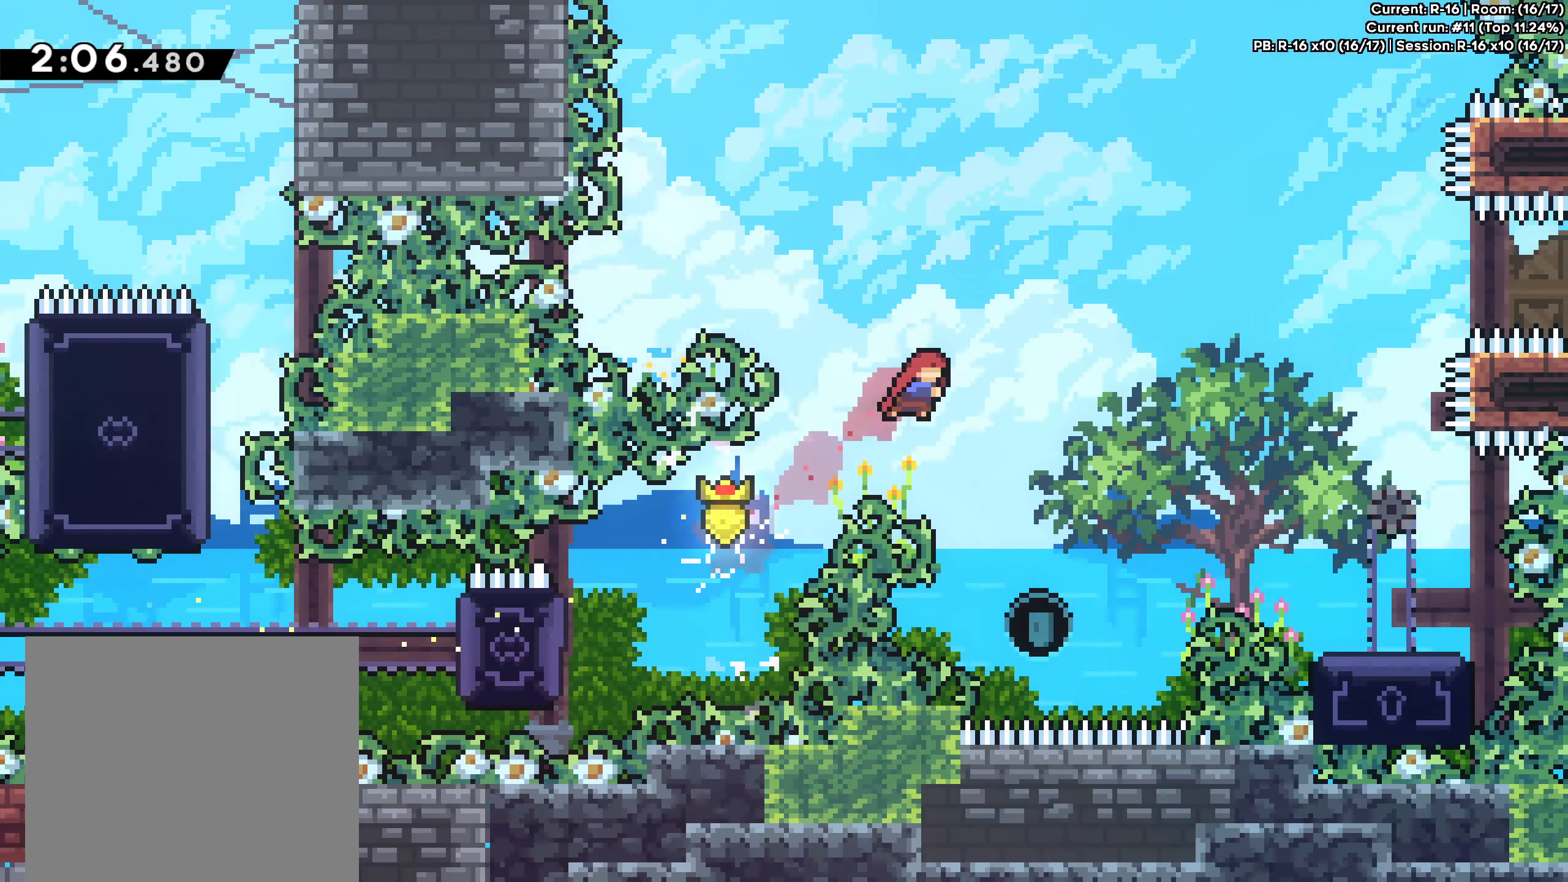
{"buttons": ["X"], "left_stick": "up-right", "events": [[200, "left_stick", "center"], [316, "left_stick", "right"], [366, "left_stick", "up-right"], [450, "X", "down"]]}
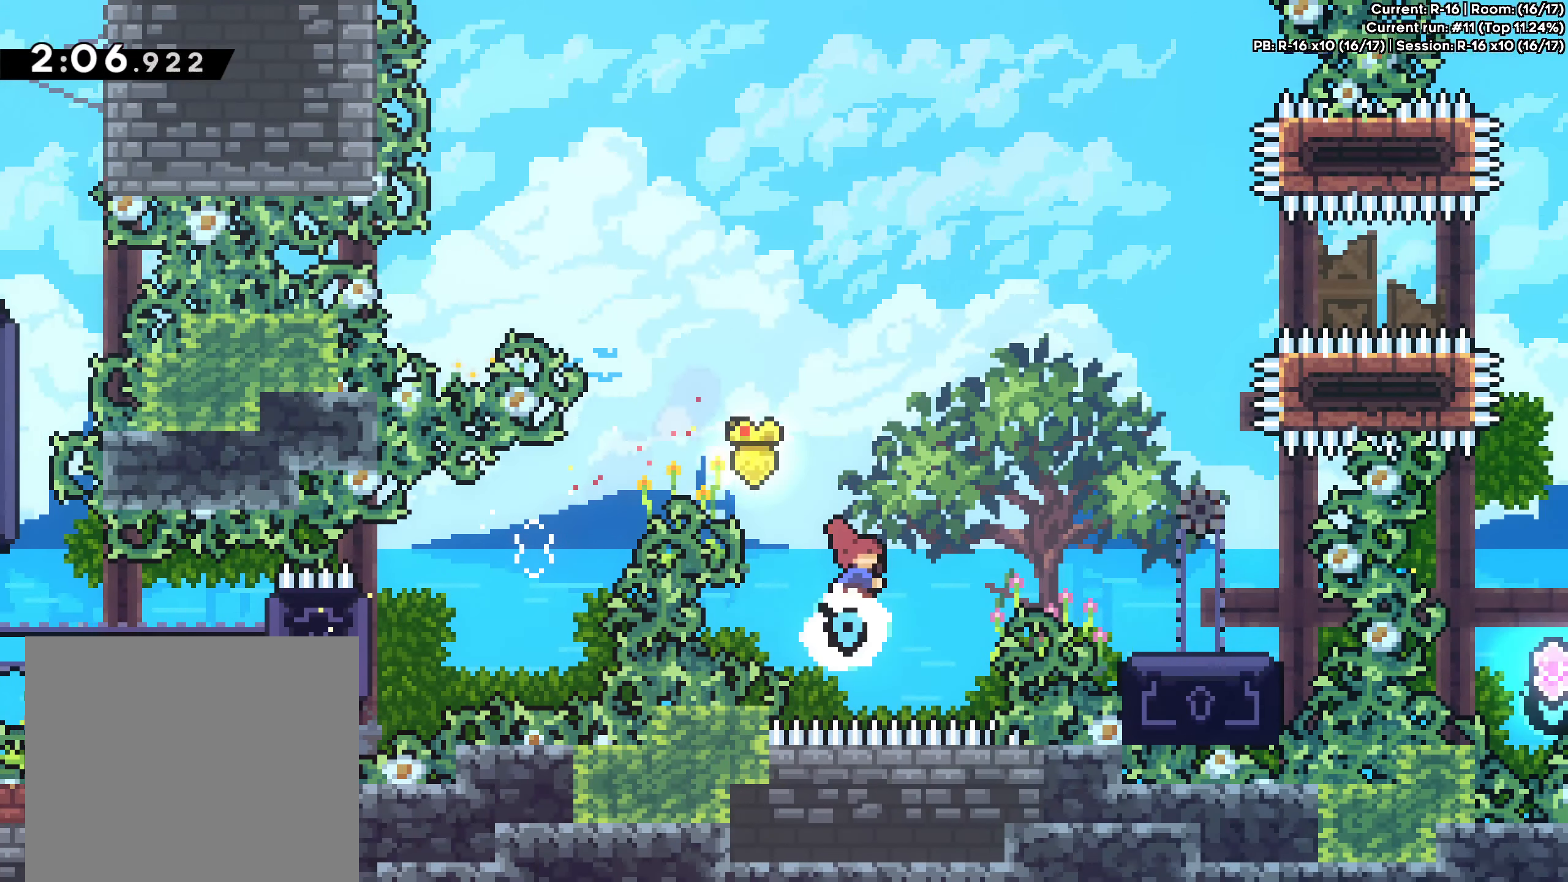
{"buttons": [], "left_stick": "up-right", "events": [[200, "X", "up"]]}
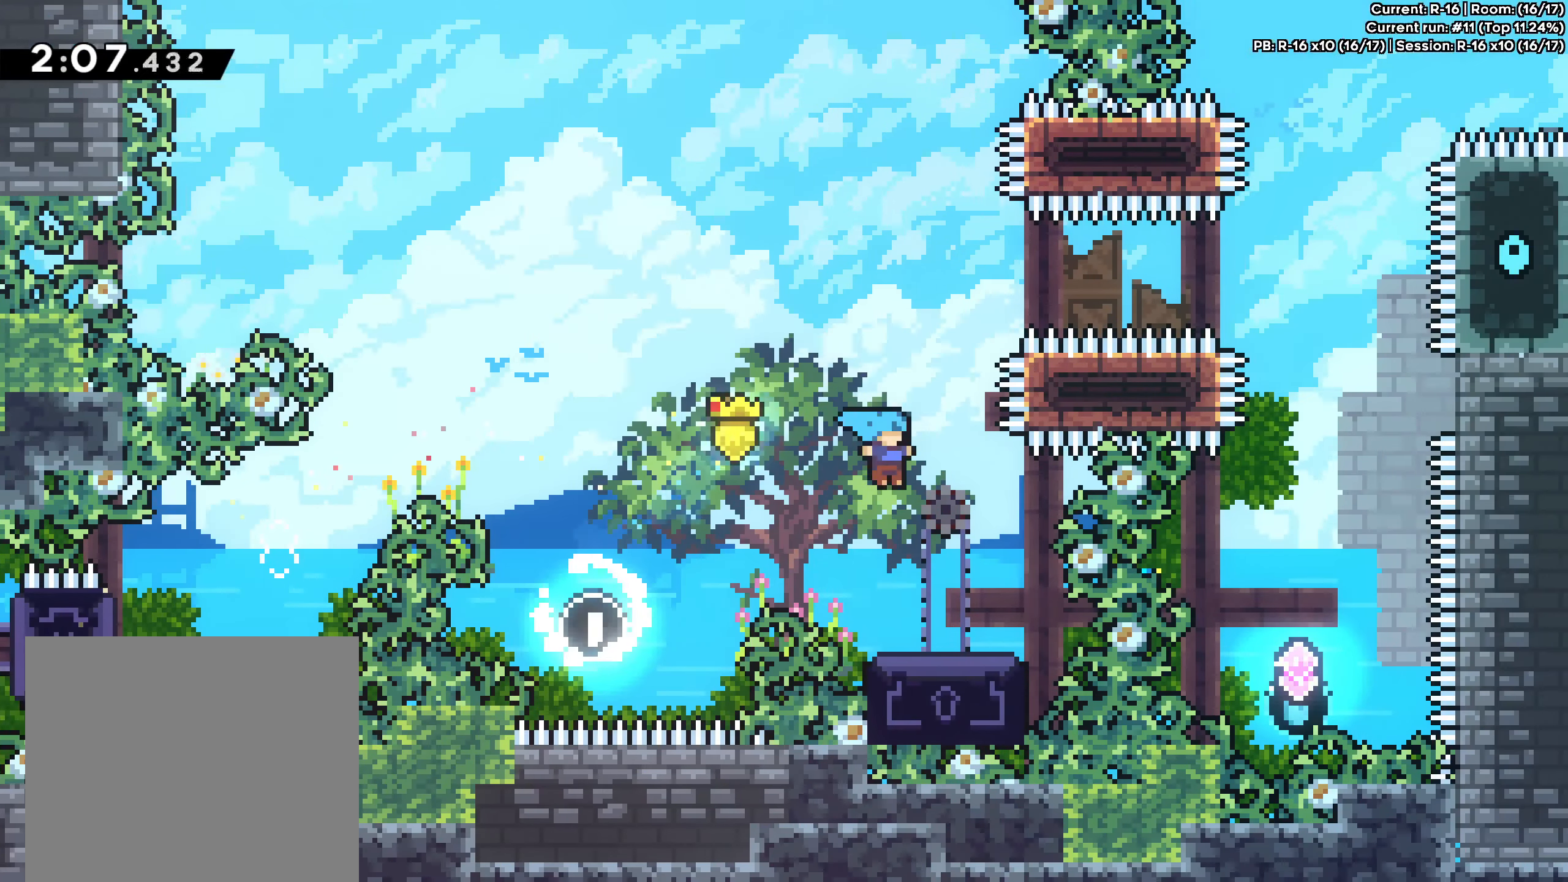
{"buttons": [], "left_stick": "up", "events": [[100, "left_stick", "center"], [316, "left_stick", "up"]]}
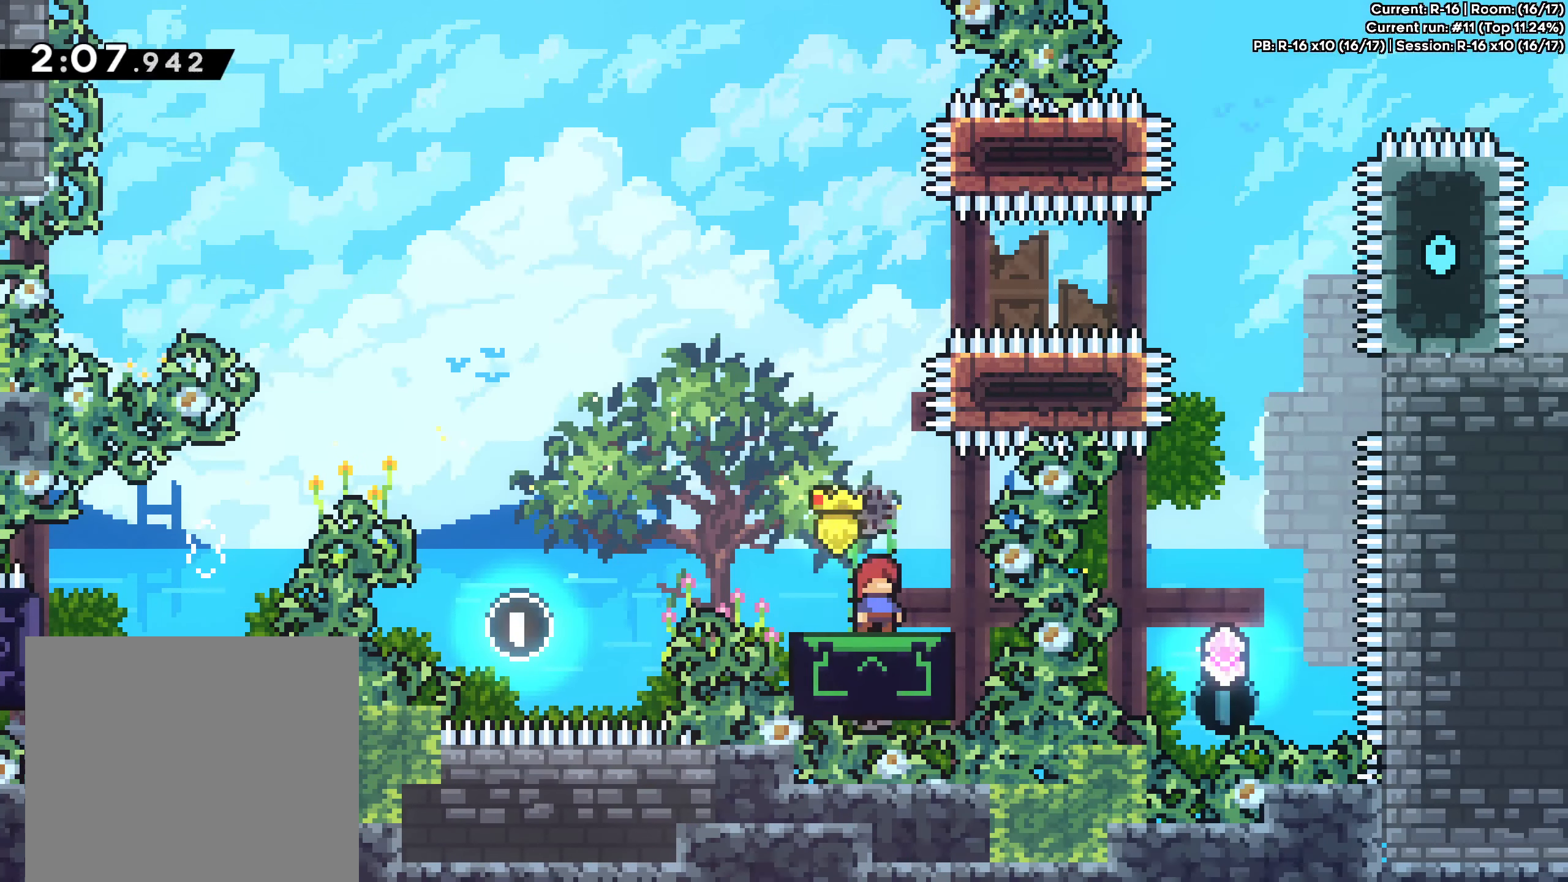
{"buttons": [], "left_stick": "up", "events": []}
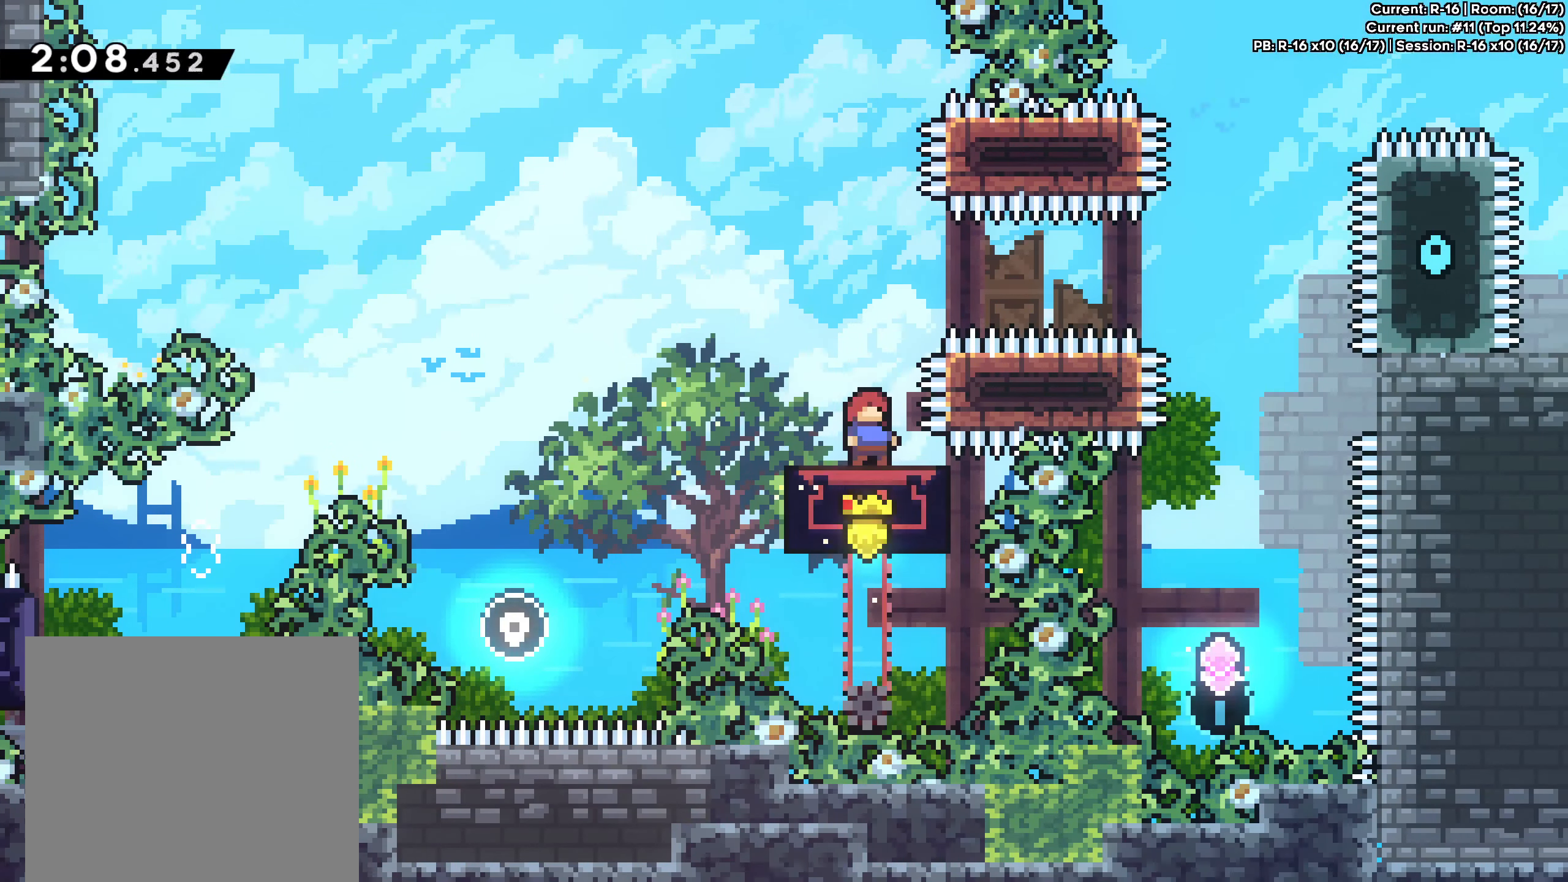
{"buttons": [], "left_stick": "center", "events": [[33, "A", "down"], [150, "left_stick", "center"], [466, "A", "up"]]}
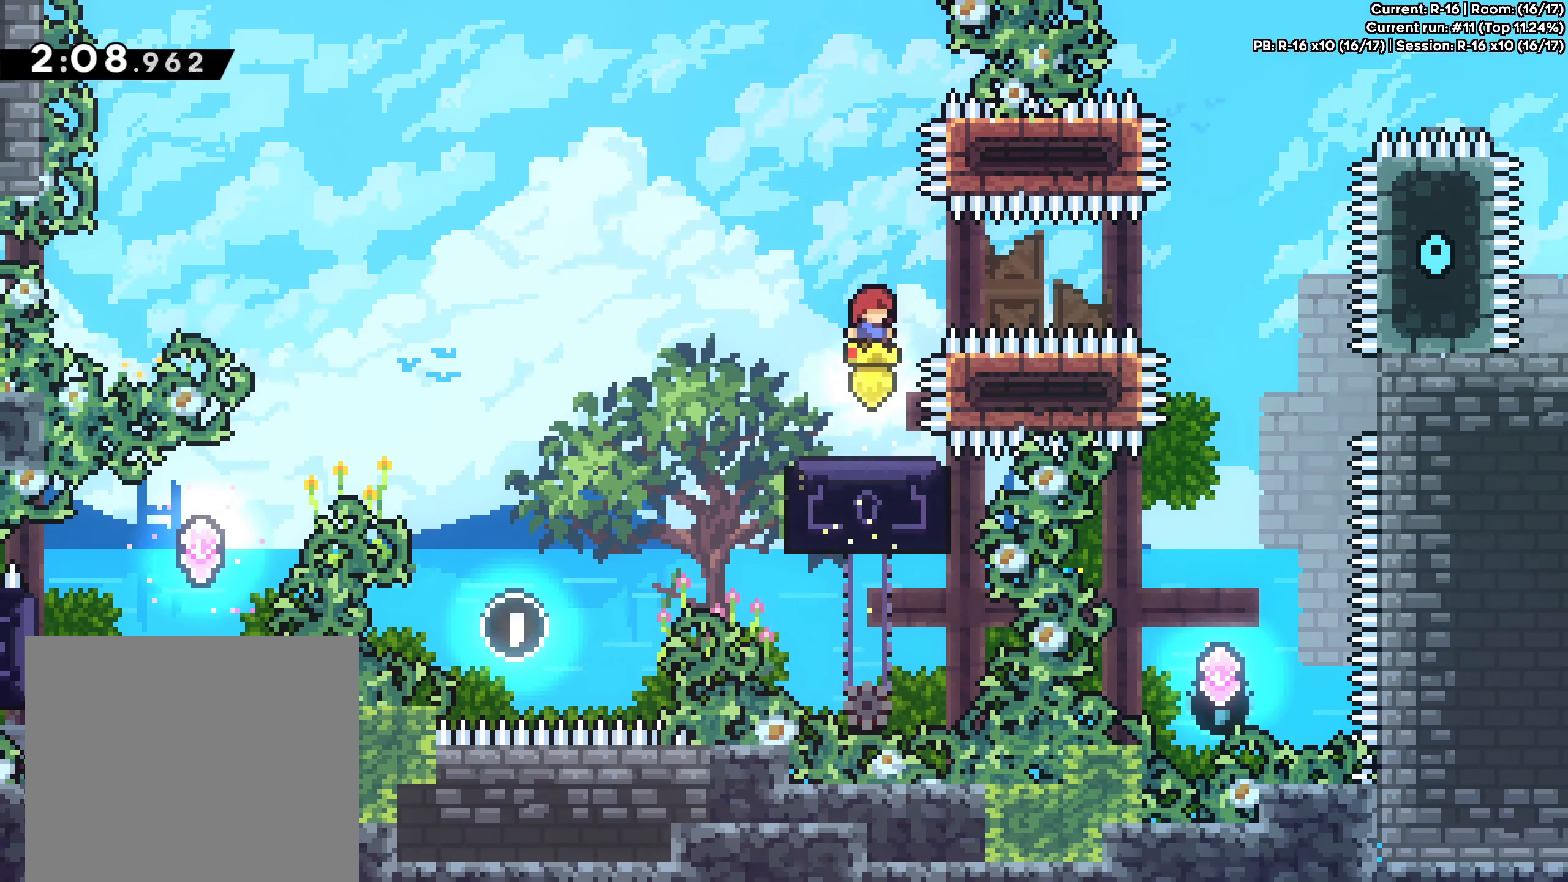
{"buttons": [], "left_stick": "center", "events": [[183, "left_stick", "down"], [500, "left_stick", "center"]]}
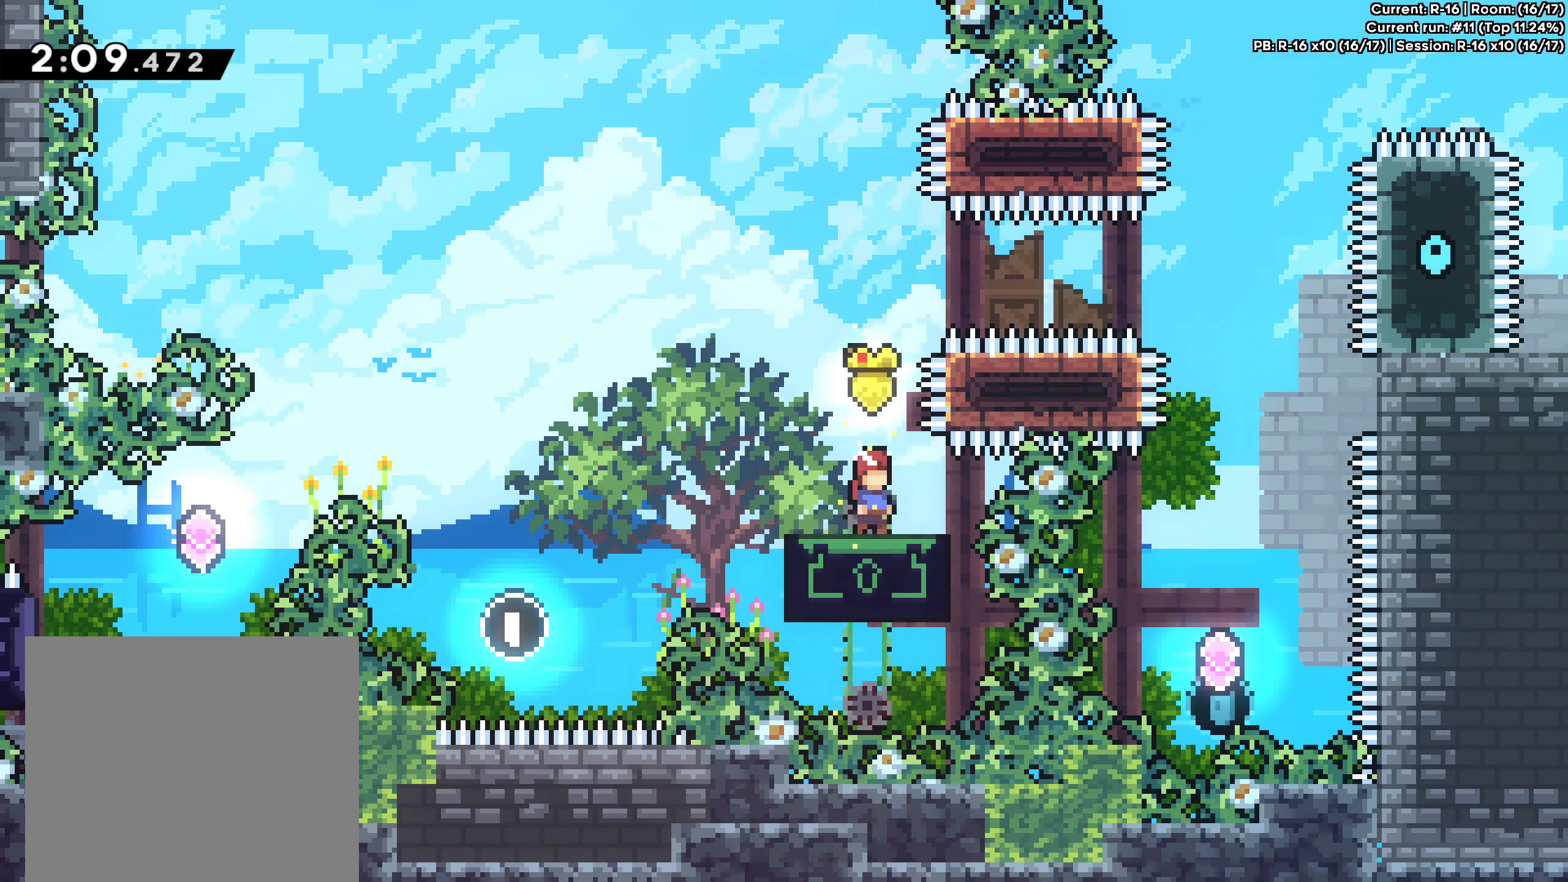
{"buttons": [], "left_stick": "up", "events": [[200, "left_stick", "up"]]}
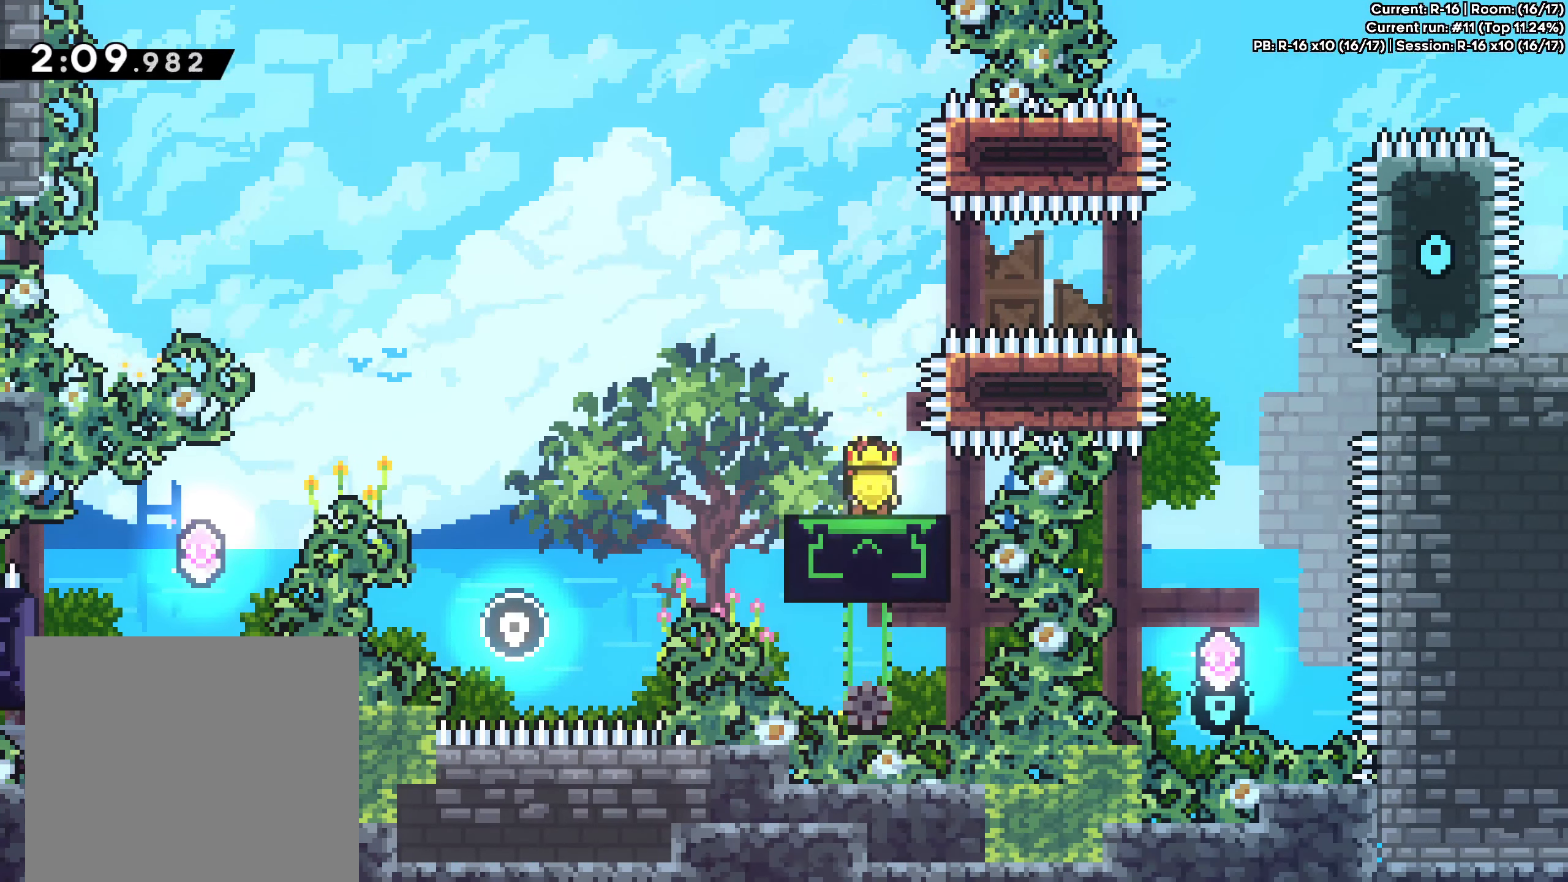
{"buttons": [], "left_stick": "center", "events": [[100, "A", "down"], [350, "left_stick", "center"], [383, "A", "up"]]}
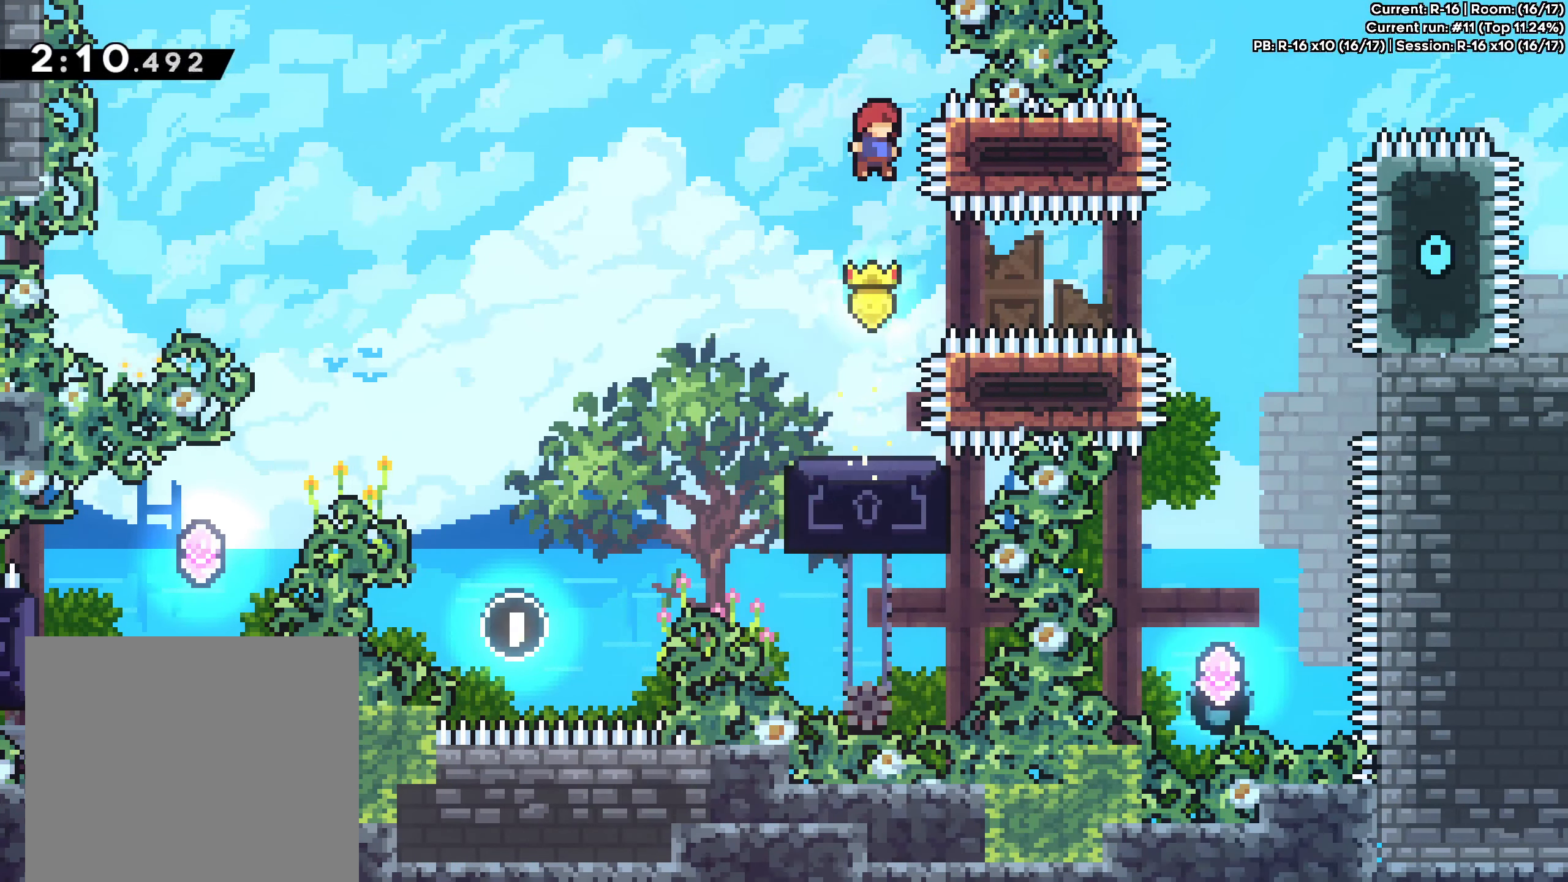
{"buttons": ["X"], "left_stick": "right", "events": [[150, "left_stick", "right"], [250, "X", "down"]]}
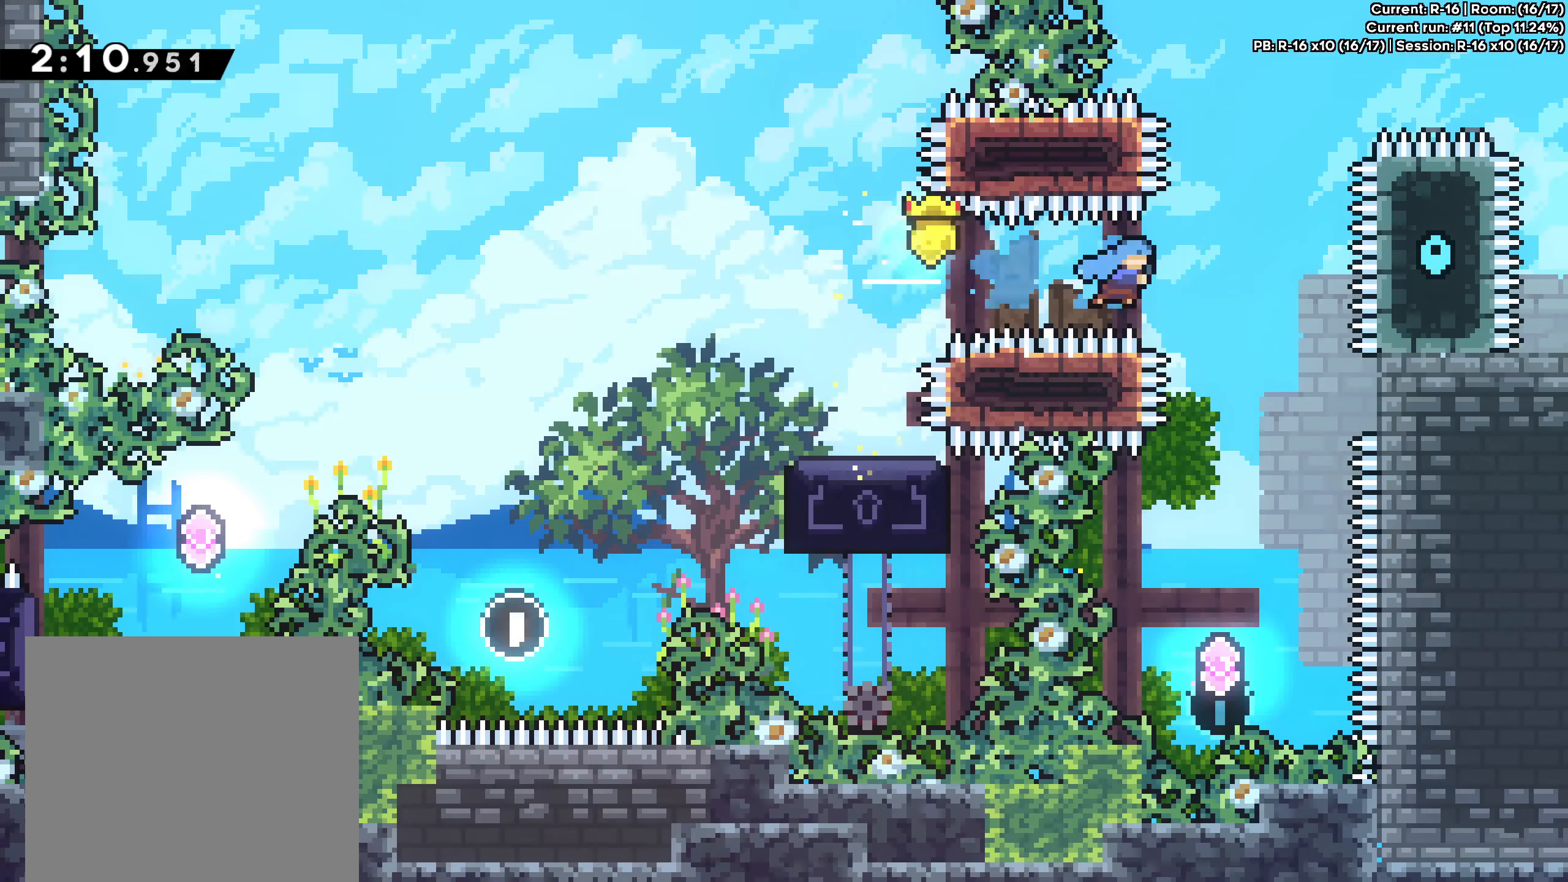
{"buttons": [], "left_stick": "center", "events": [[17, "X", "up"], [83, "left_stick", "center"]]}
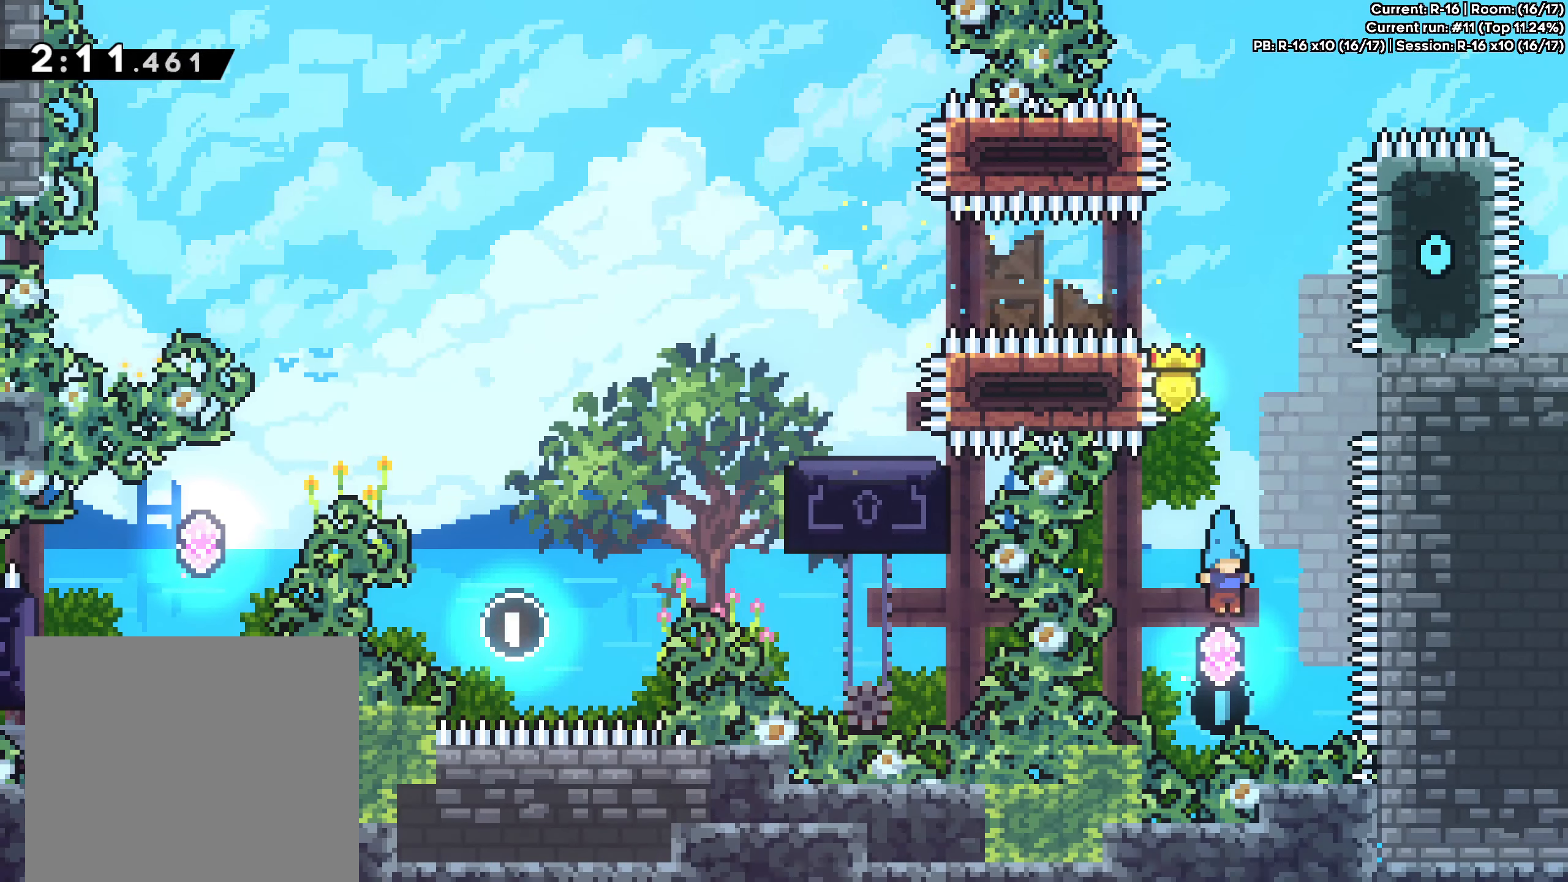
{"buttons": [], "left_stick": "up", "events": [[117, "left_stick", "up"], [150, "X", "down"], [417, "X", "up"]]}
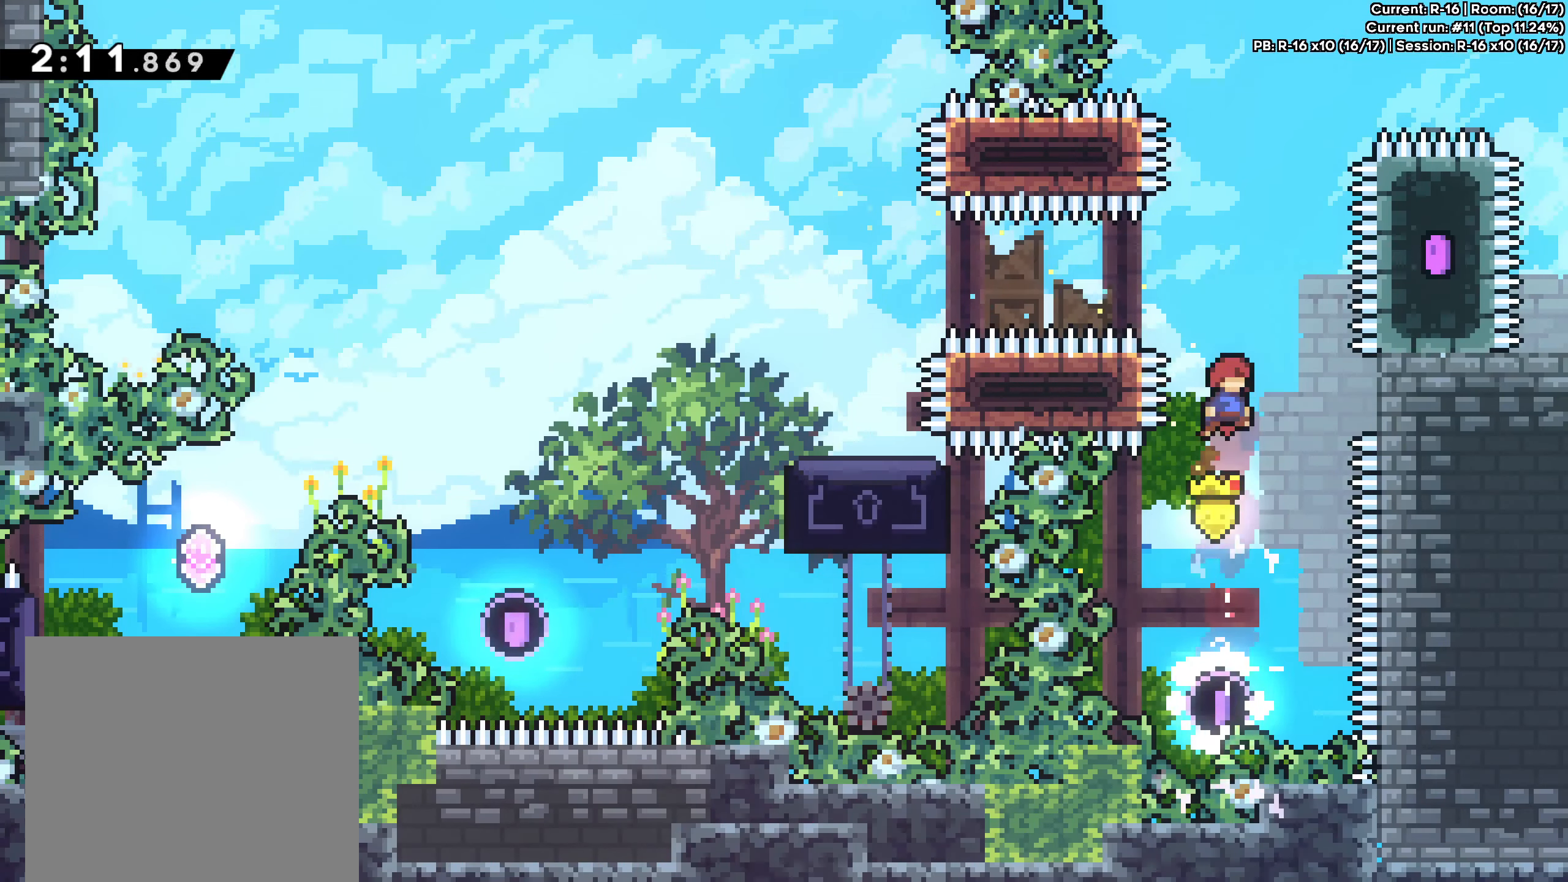
{"buttons": ["X"], "left_stick": "up-right", "events": [[150, "X", "down"], [283, "left_stick", "up-right"]]}
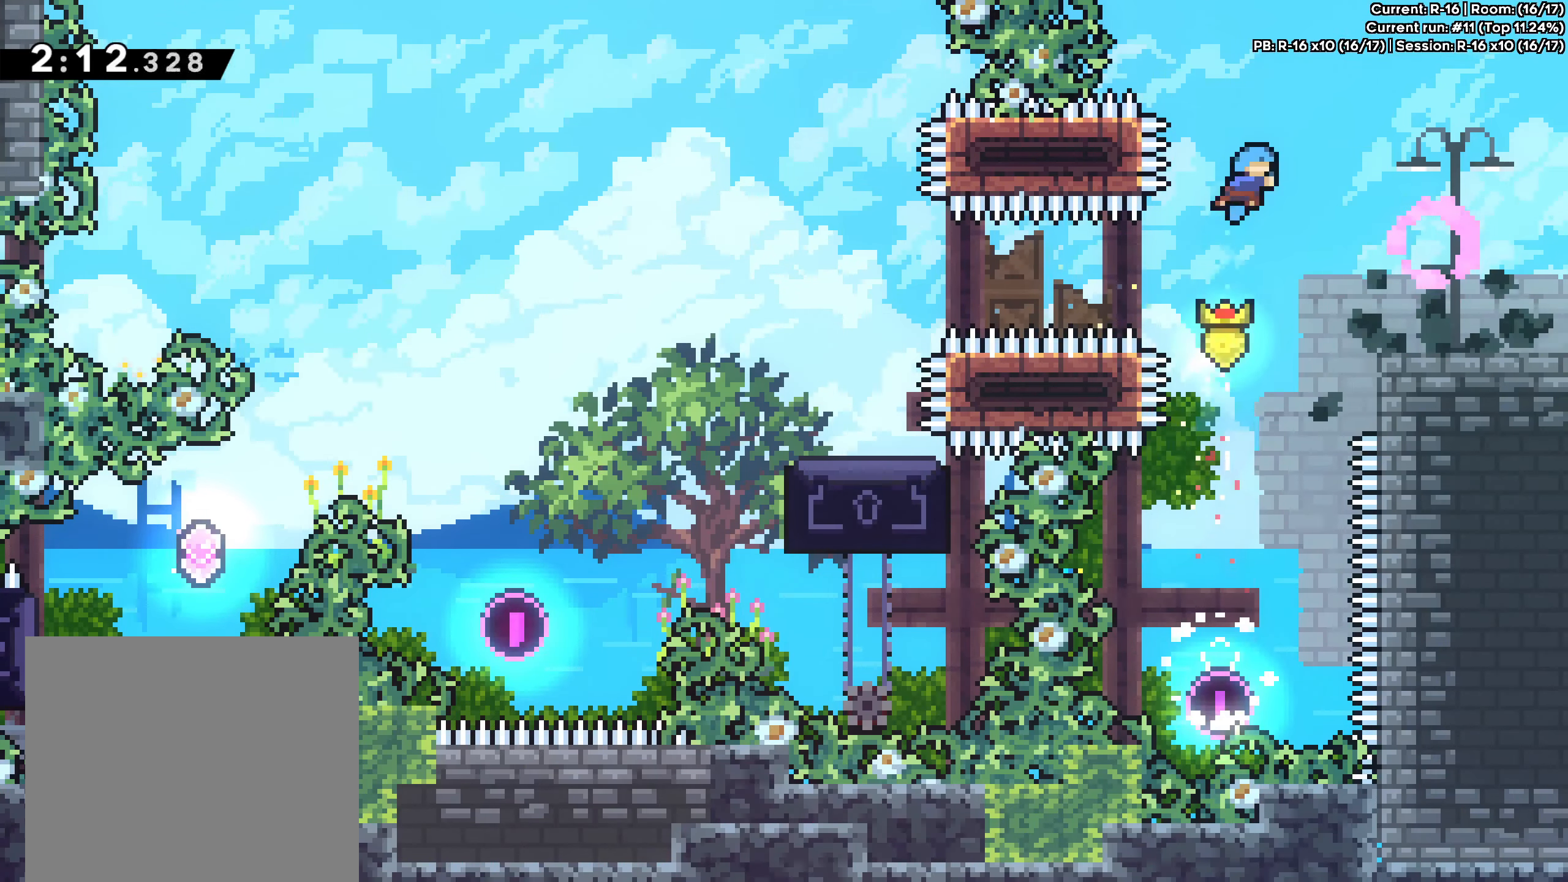
{"buttons": ["X"], "left_stick": "right", "events": [[100, "X", "up"], [217, "left_stick", "right"], [433, "X", "down"]]}
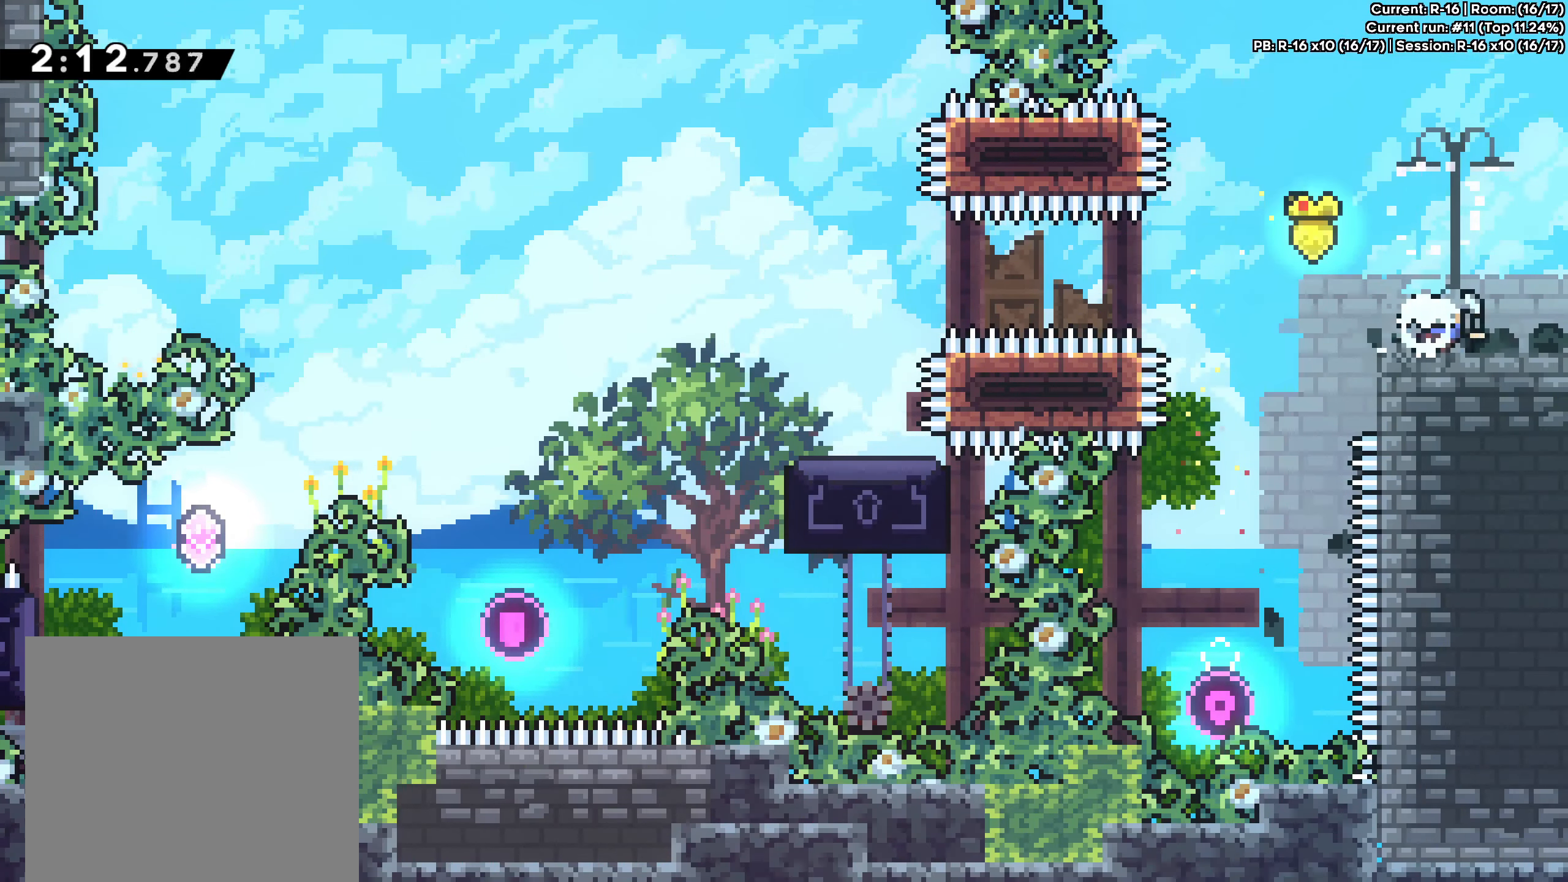
{"buttons": [], "left_stick": "center", "events": [[67, "X", "up"], [283, "left_stick", "center"]]}
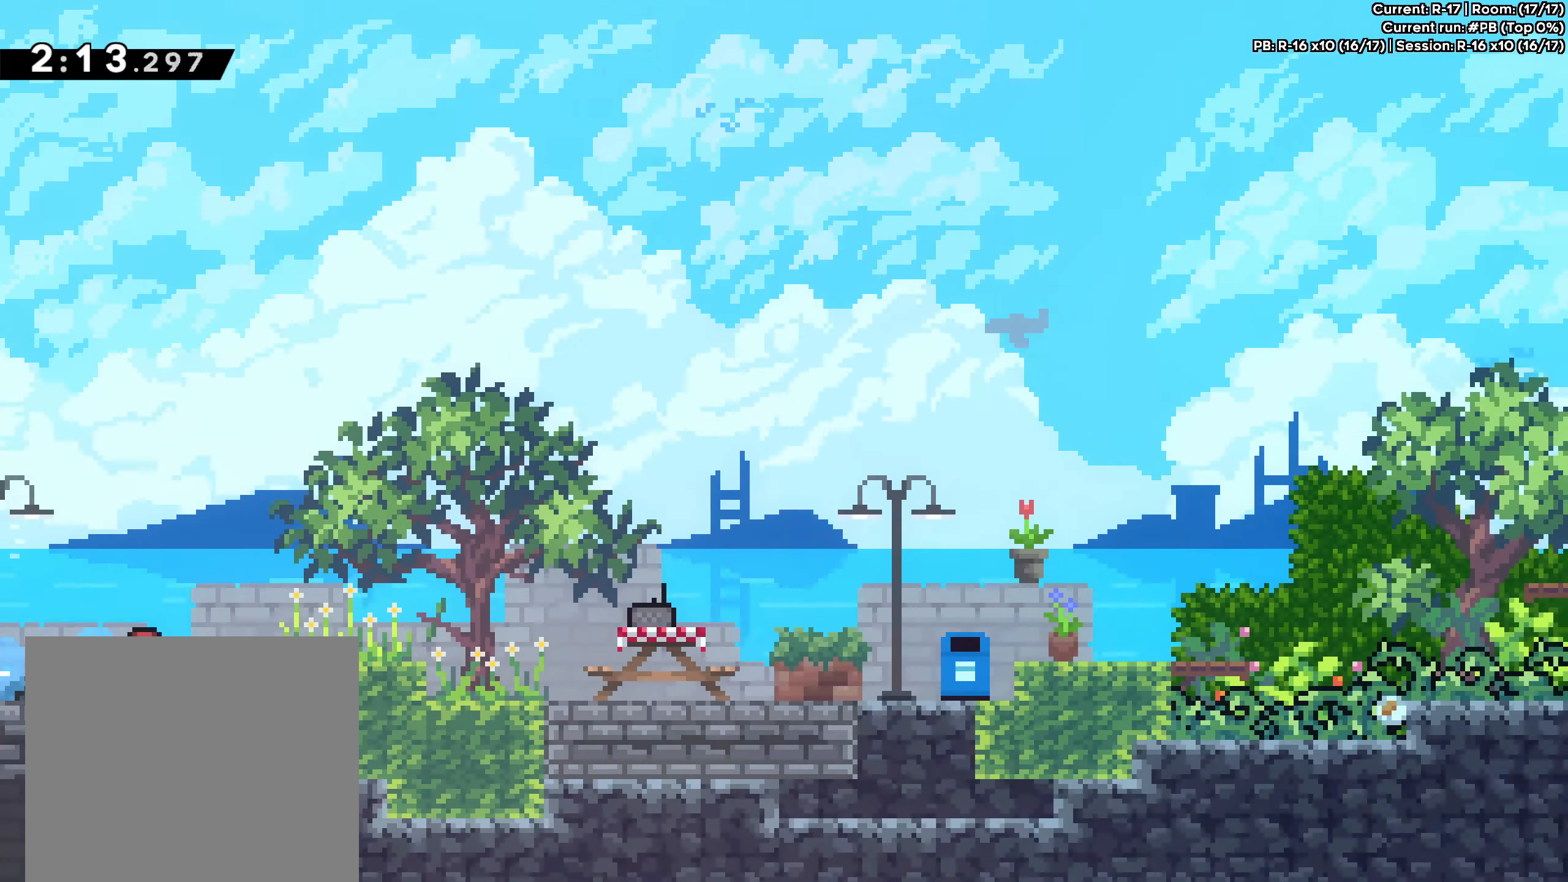
{"buttons": ["A"], "left_stick": "center", "events": [[233, "left_stick", "down"], [383, "left_stick", "center"], [450, "A", "down"]]}
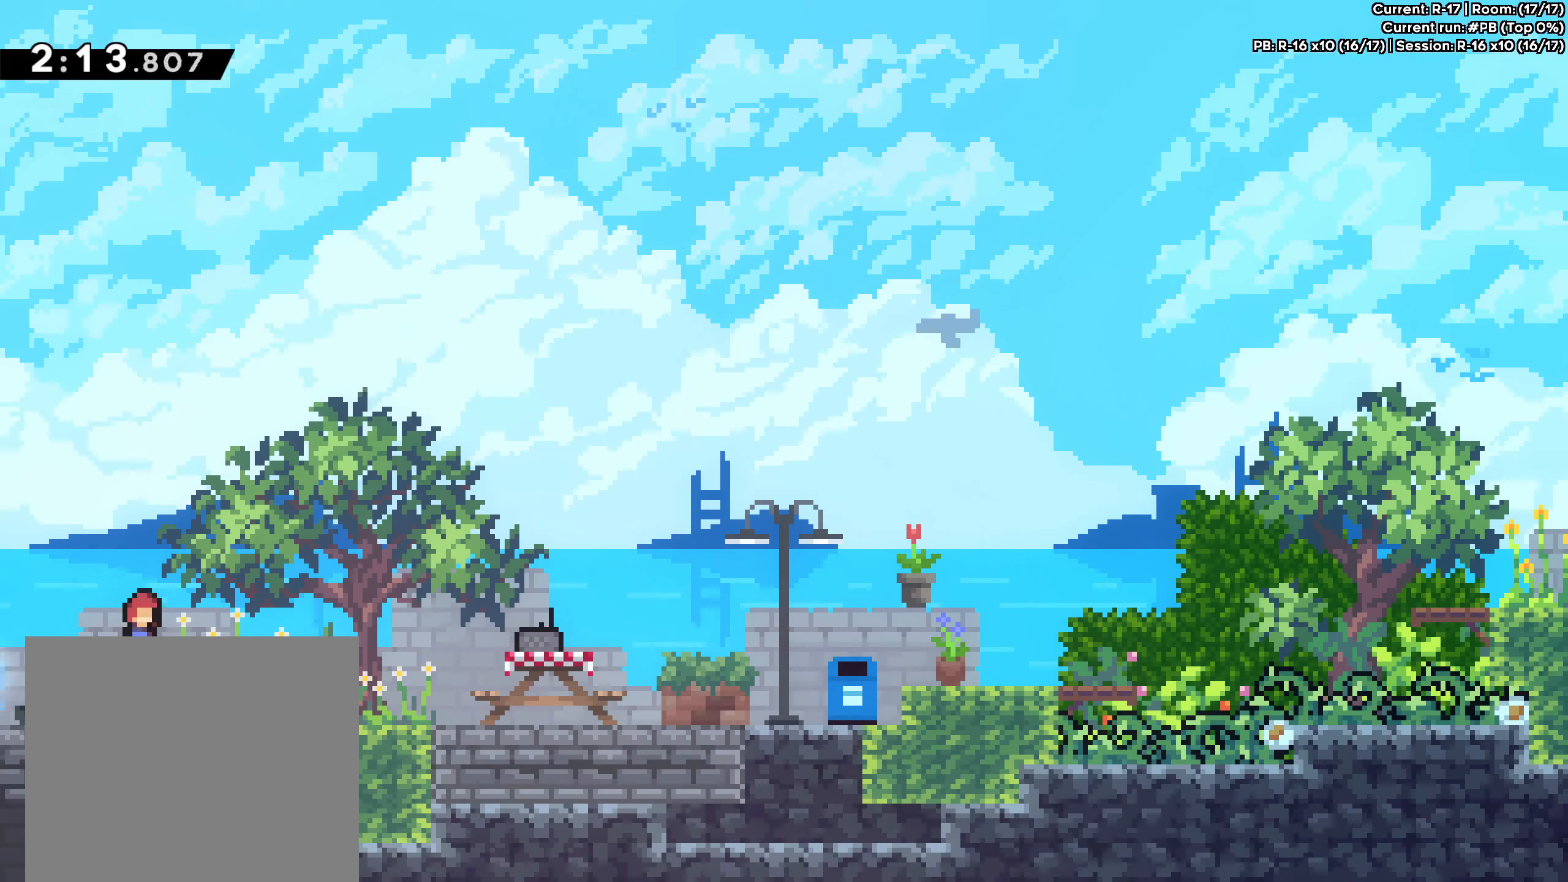
{"buttons": ["A"], "left_stick": "down-right", "events": [[117, "A", "up"], [183, "left_stick", "down"], [233, "left_stick", "down-right"], [267, "X", "down"], [333, "X", "up"], [433, "A", "down"]]}
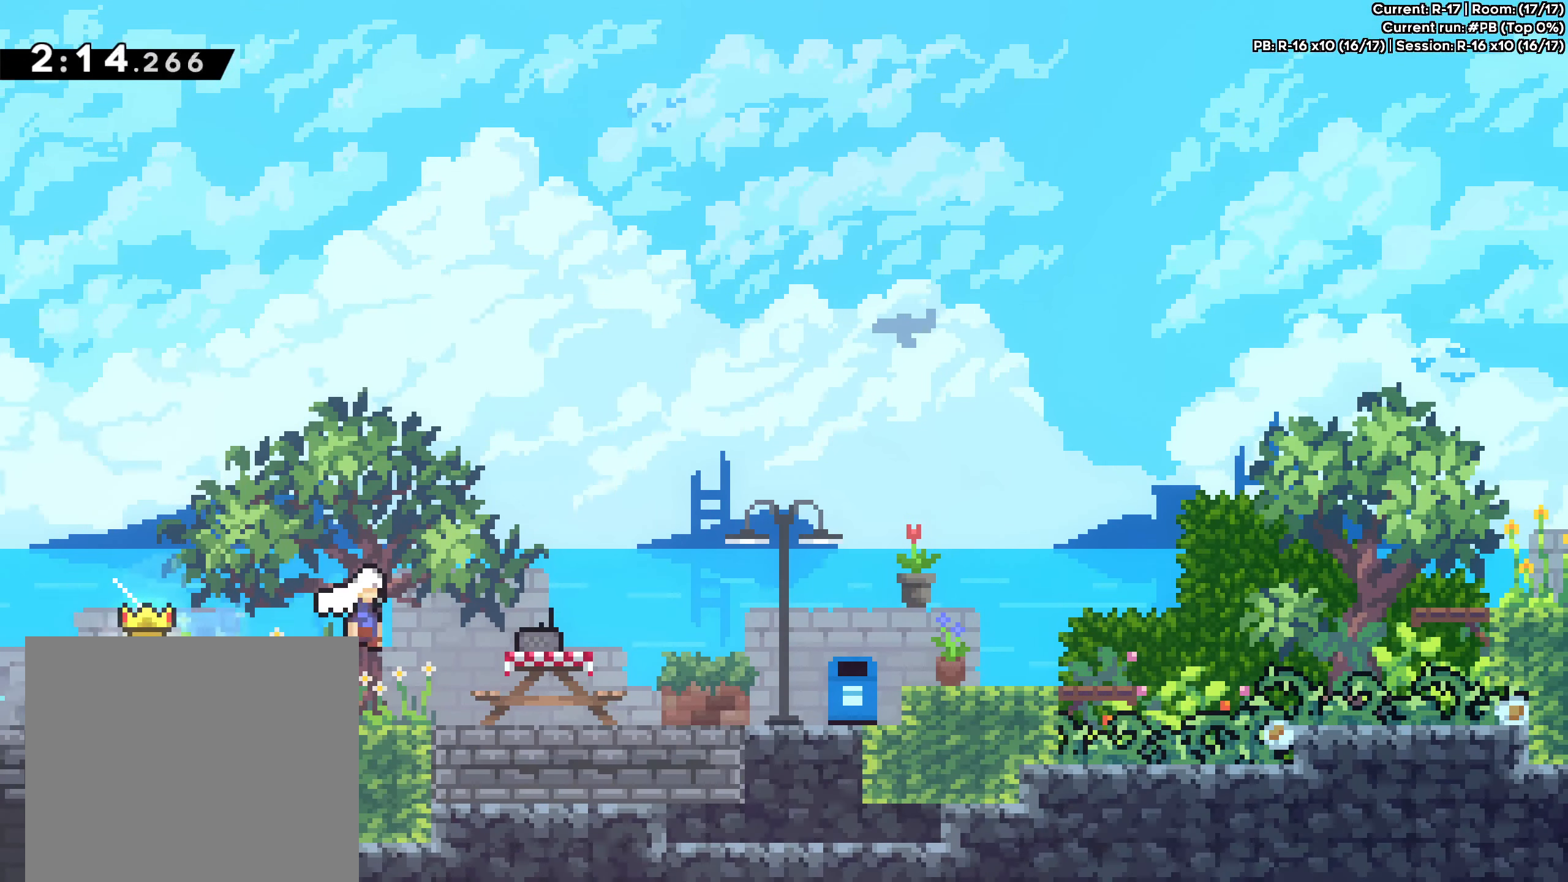
{"buttons": ["A"], "left_stick": "down-right", "events": [[200, "A", "up"], [450, "A", "down"]]}
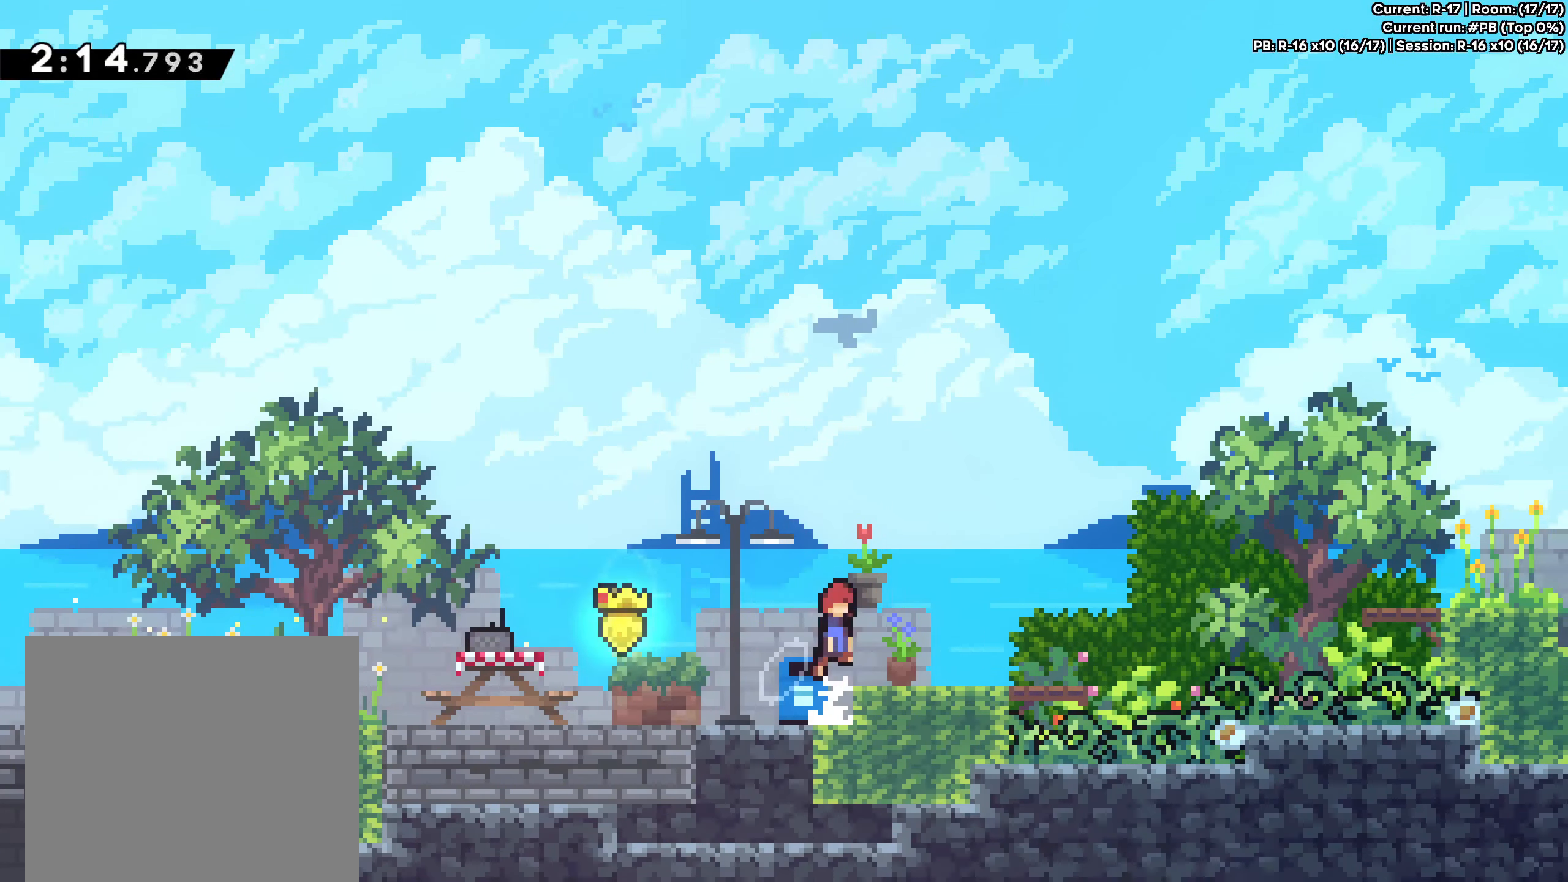
{"buttons": [], "left_stick": "center", "events": [[100, "A", "up"], [100, "left_stick", "center"], [283, "left_stick", "up-right"], [383, "left_stick", "down-right"], [450, "left_stick", "center"]]}
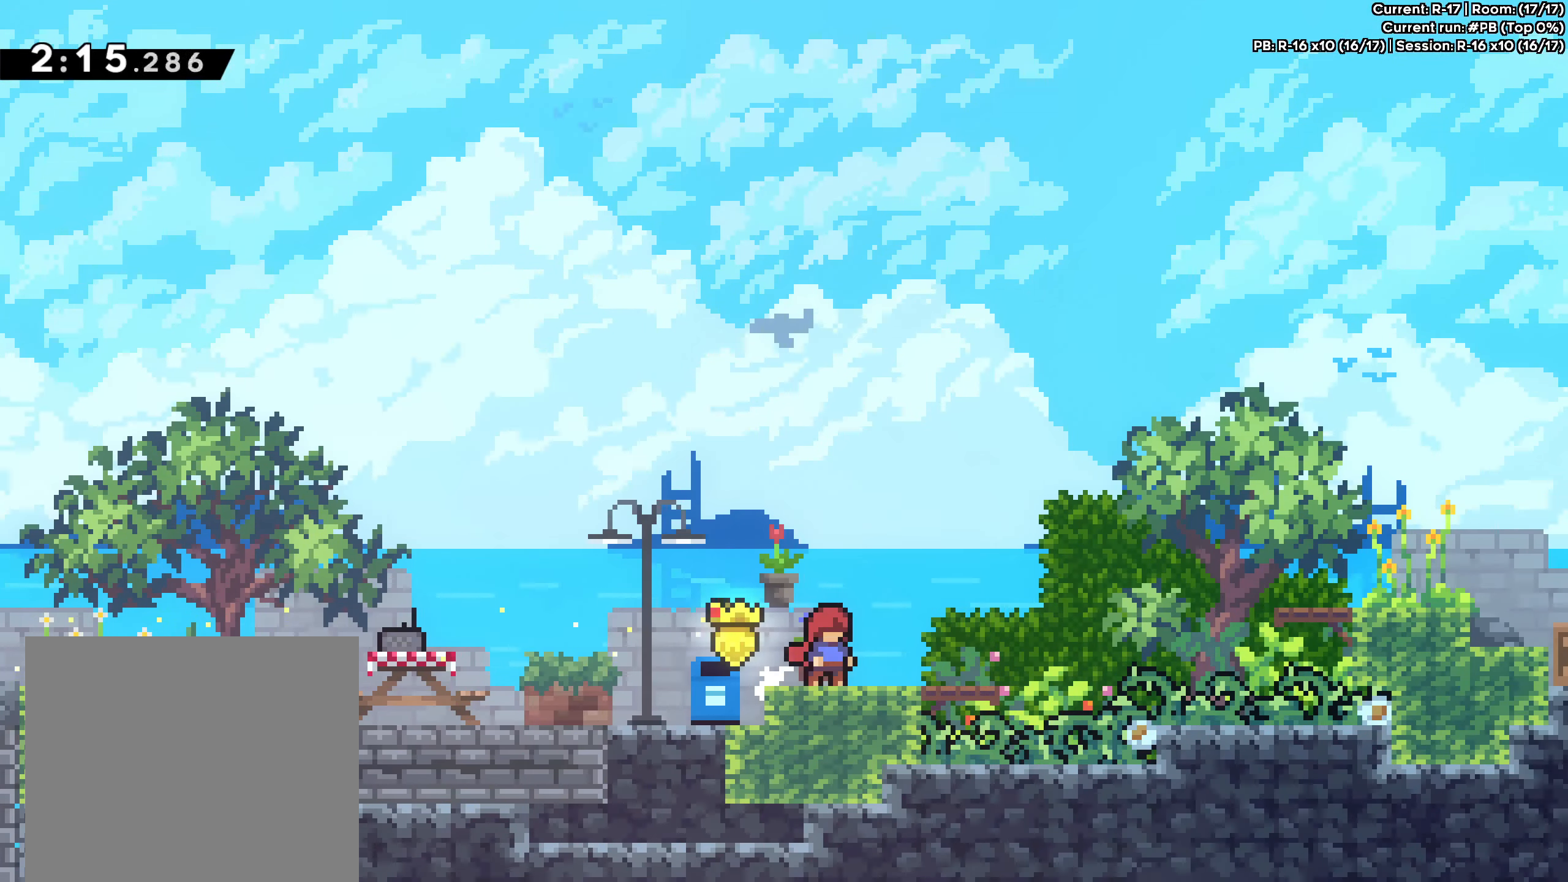
{"buttons": [], "left_stick": "right", "events": [[333, "left_stick", "right"], [383, "X", "down"], [433, "X", "up"]]}
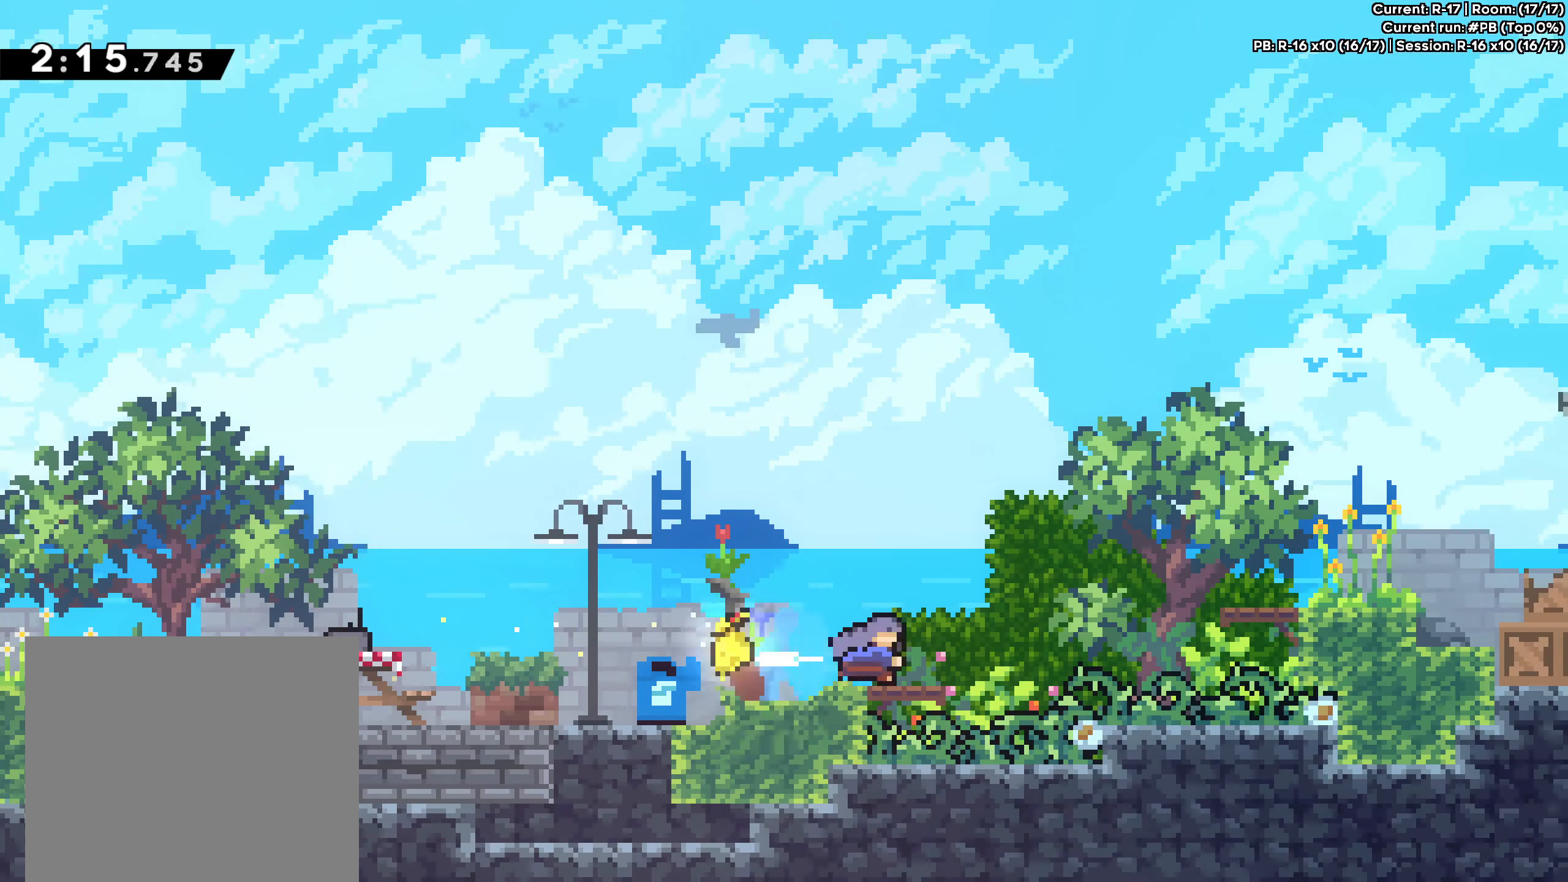
{"buttons": [], "left_stick": "center", "events": [[50, "A", "down"], [383, "A", "up"], [483, "left_stick", "center"]]}
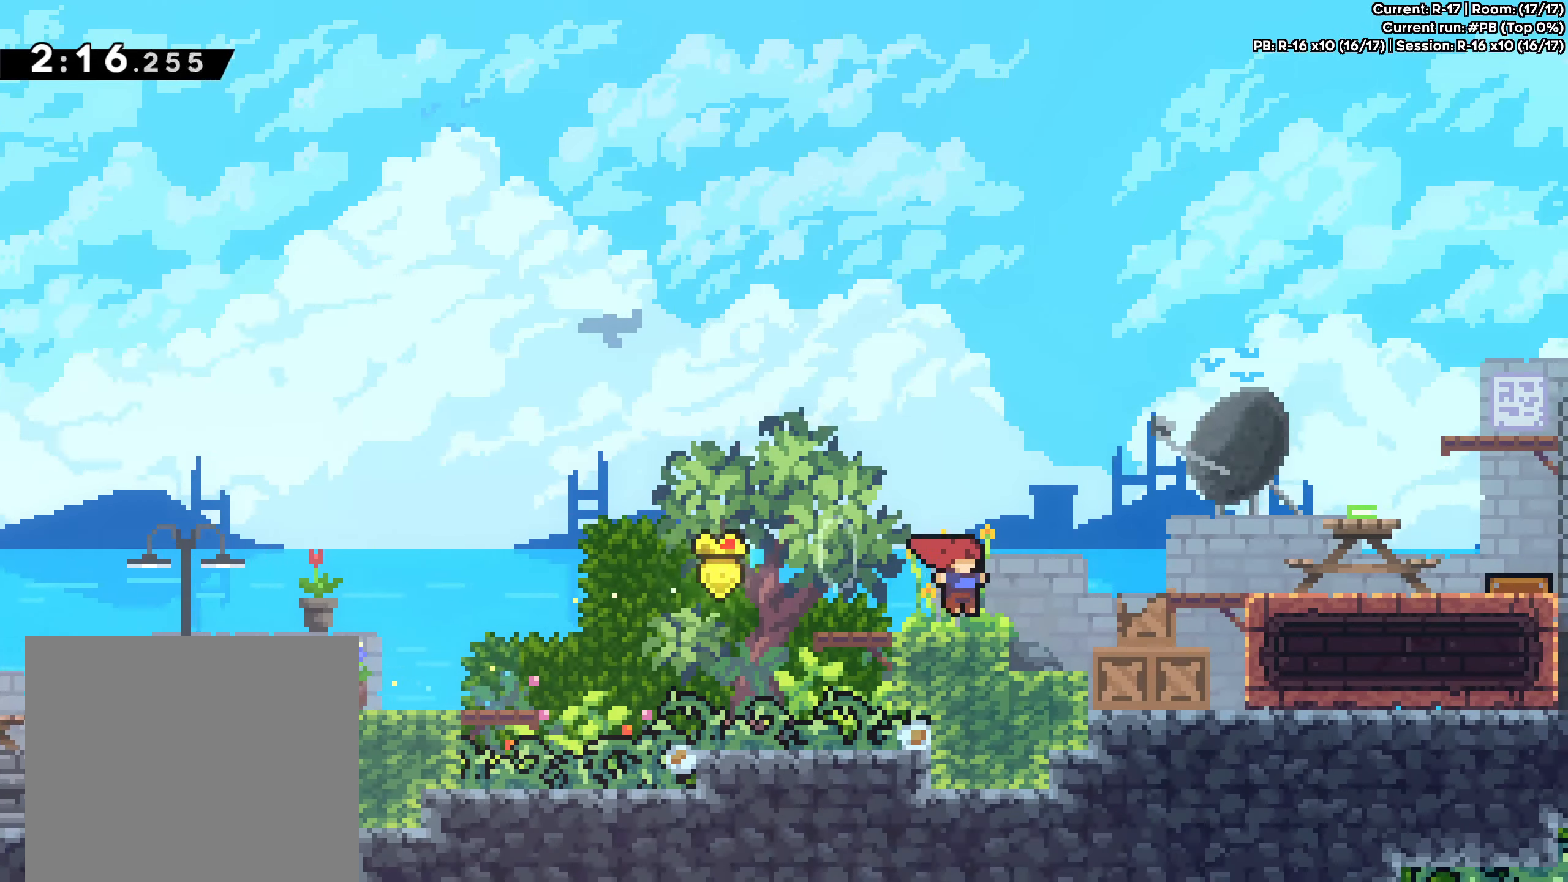
{"buttons": ["X"], "left_stick": "right", "events": [[100, "left_stick", "right"], [150, "A", "down"], [266, "A", "up"], [383, "X", "down"]]}
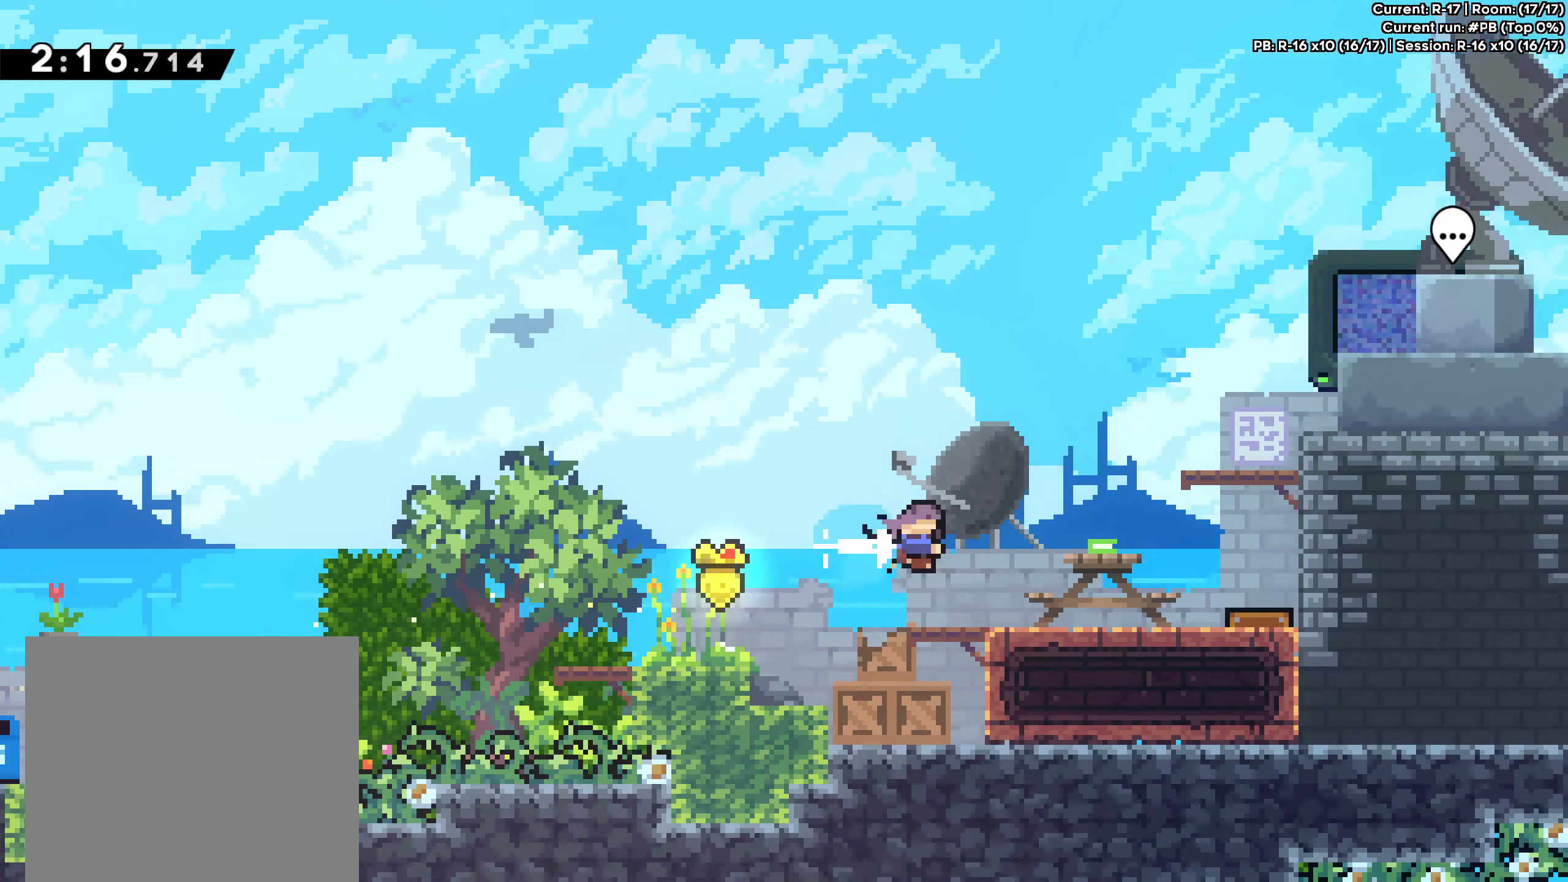
{"buttons": ["A"], "left_stick": "right", "events": [[16, "X", "up"], [350, "A", "down"]]}
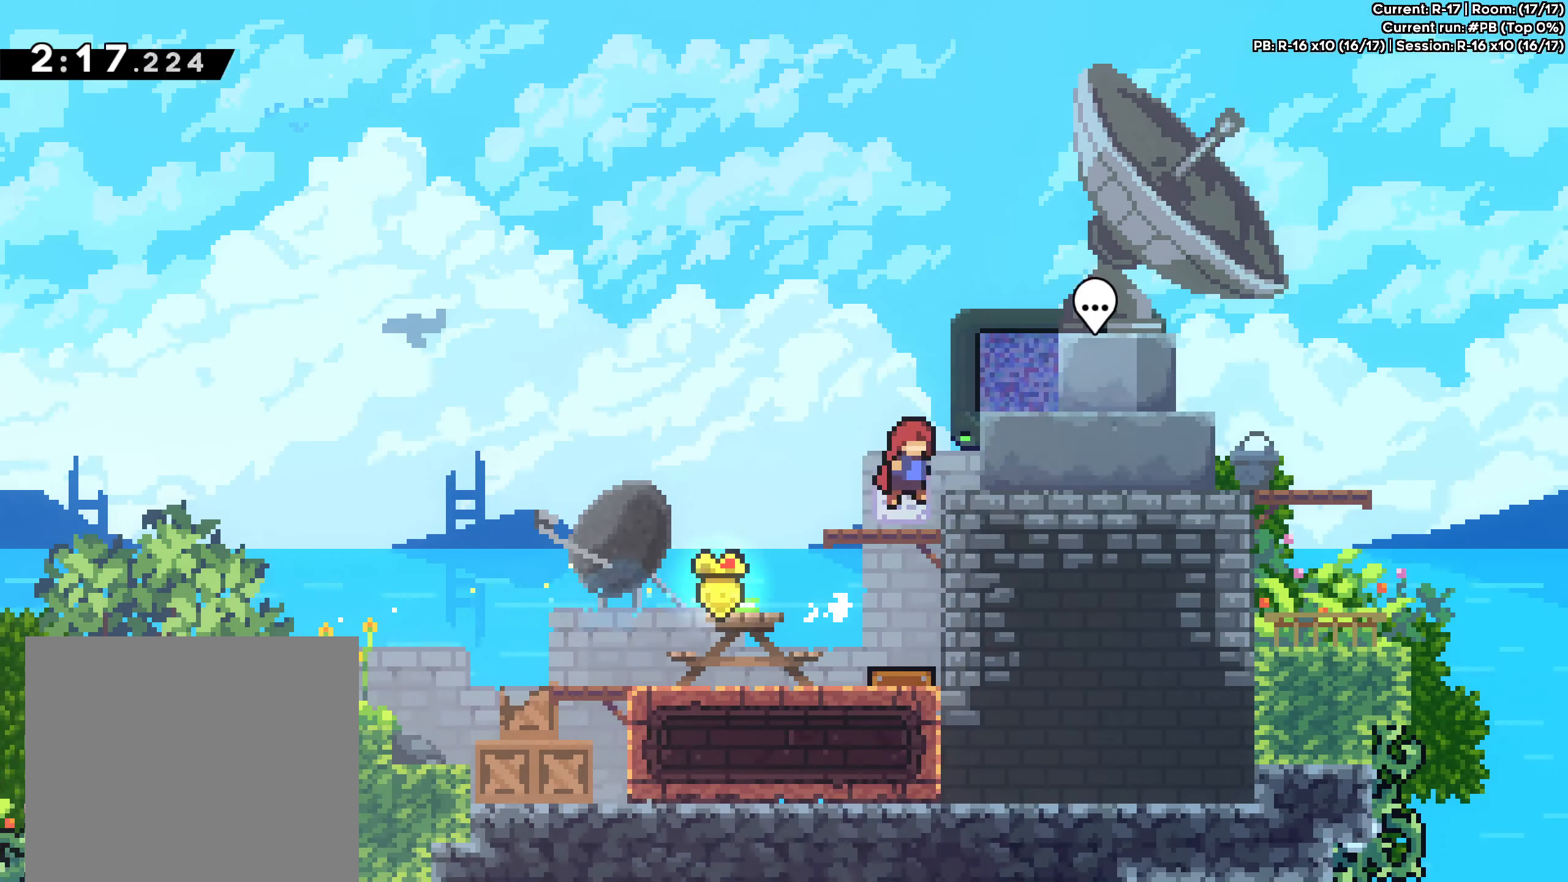
{"buttons": [], "left_stick": "right", "events": [[150, "A", "up"], [383, "A", "down"], [500, "A", "up"]]}
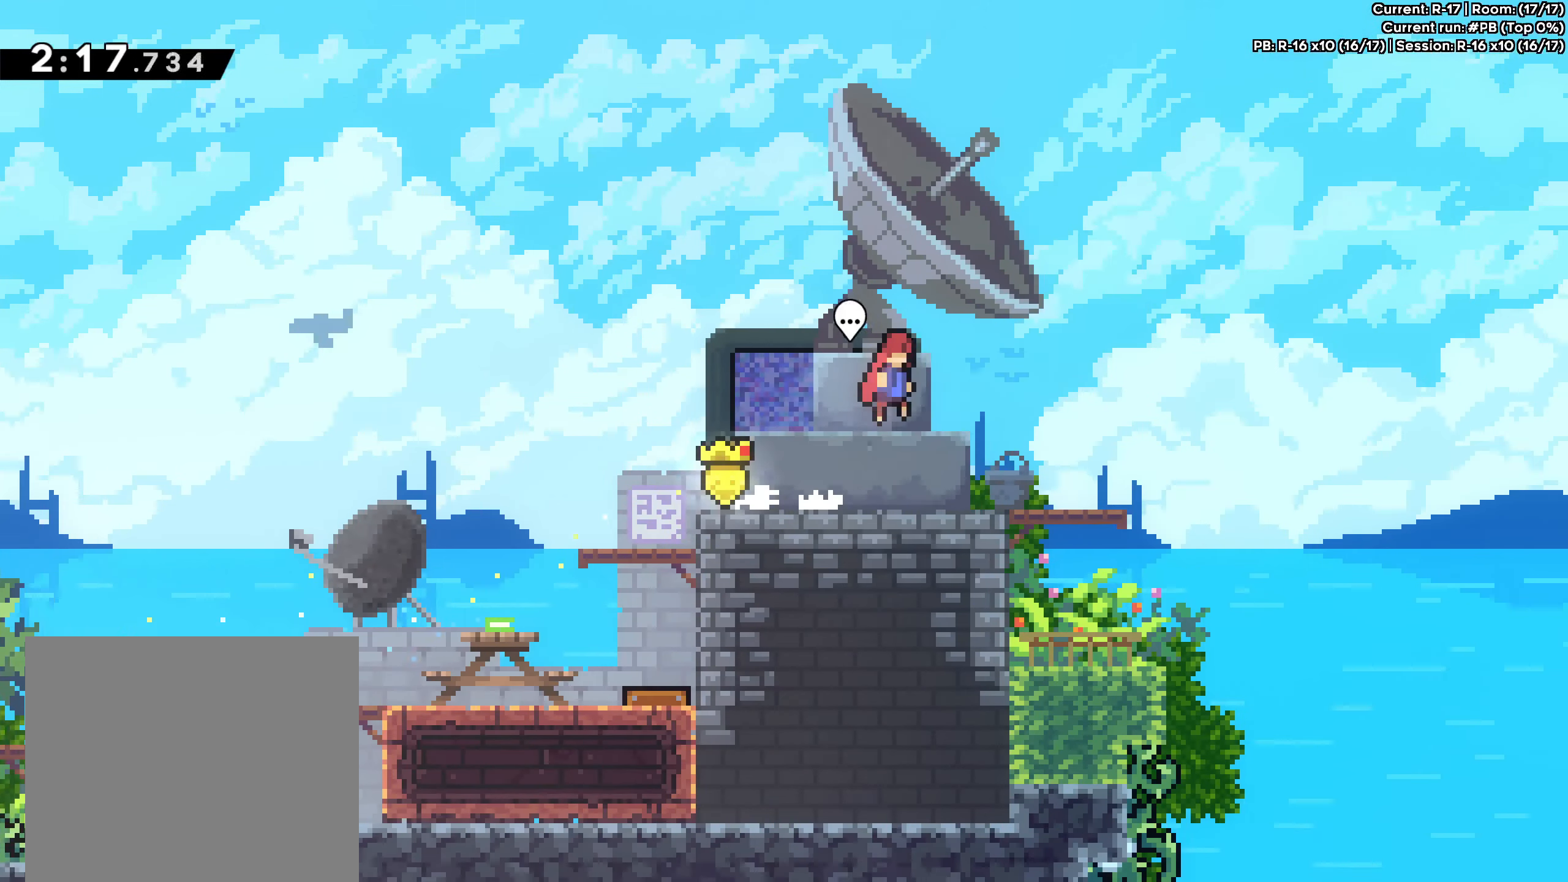
{"buttons": [], "left_stick": "center", "events": [[33, "left_stick", "center"], [150, "left_stick", "left"], [433, "left_stick", "center"]]}